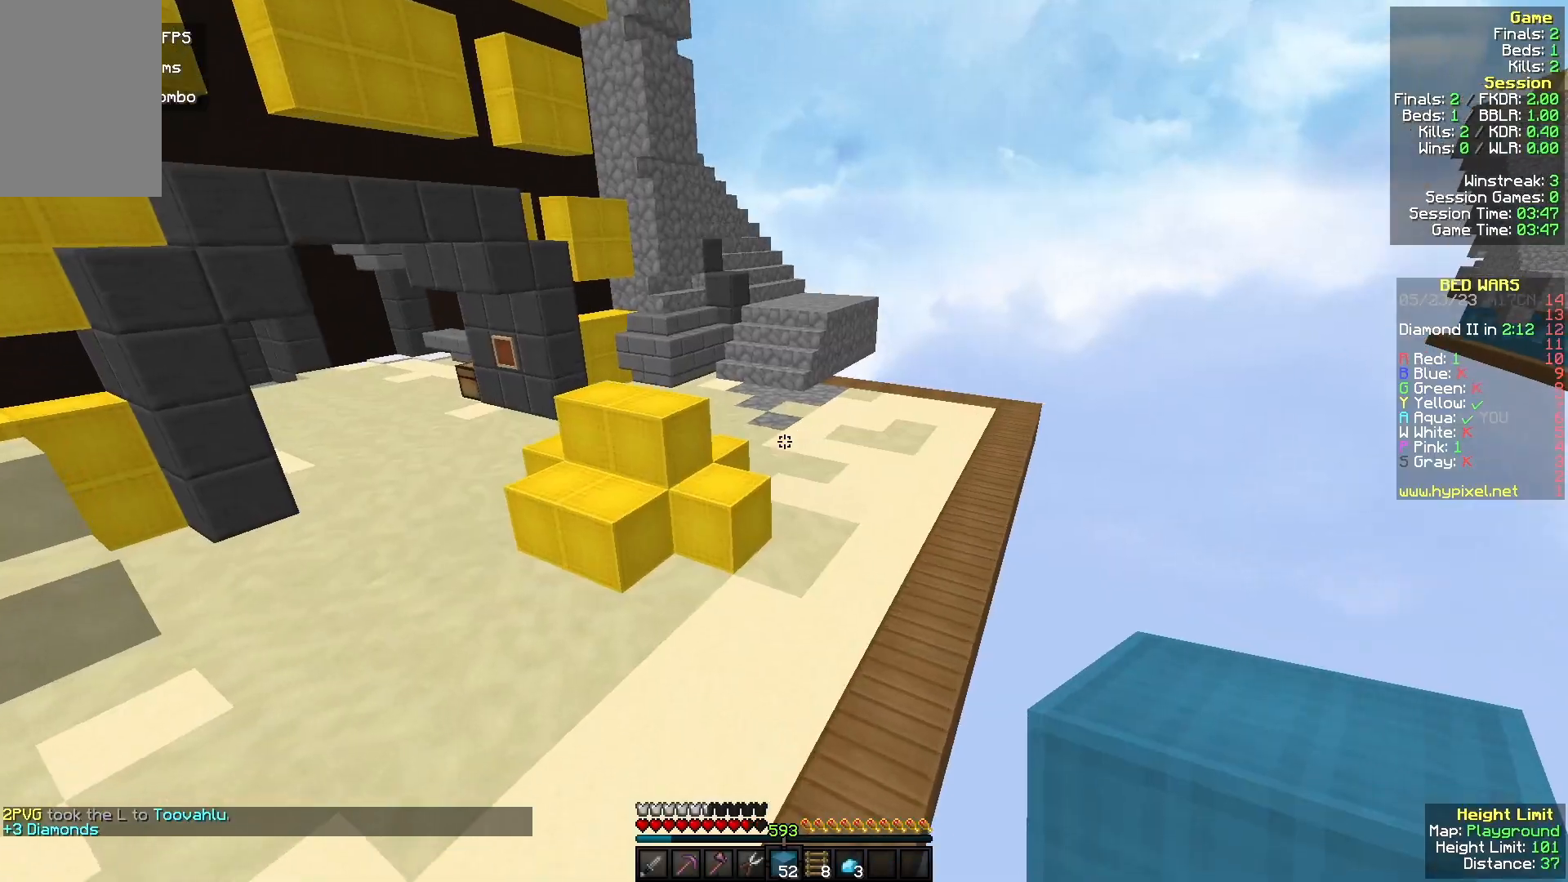
Gameplay with keyboard and mouse; each line is a JSON object with the keys and mouse buttons held at the frame after it. "events" lists presses ("down") and releases ("up") of "a", "d", "s", "w", "mouse_left" and "mouse_right" between this image and that frame as [ms after this image, input, new state], when the widget could be followed in between. "mouse_left", "mouse_right" = the "left", "right" buttons of the "mouse" list. No other keys are recorded. Fast repeated clicks can show as one long hold. Mouse movement is not recorded.
{"keys": ["d", "w"], "mouse": ["left"], "events": [[367, "mouse_left", "down"], [400, "d", "down"]]}
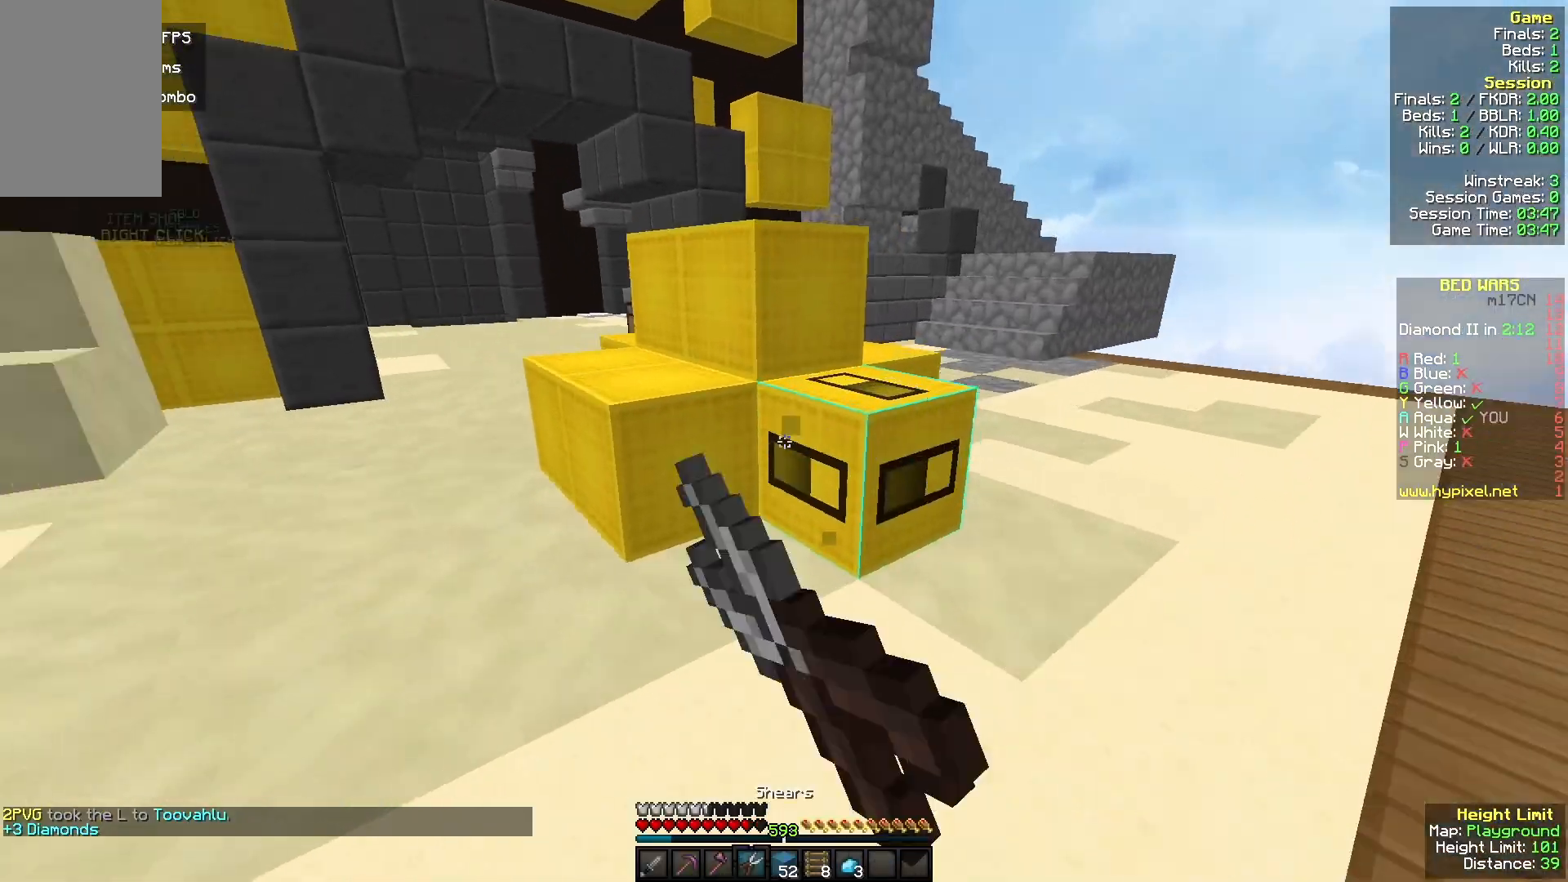
{"keys": ["w"], "mouse": ["left"], "events": [[200, "w", "up"], [400, "w", "down"], [500, "d", "up"]]}
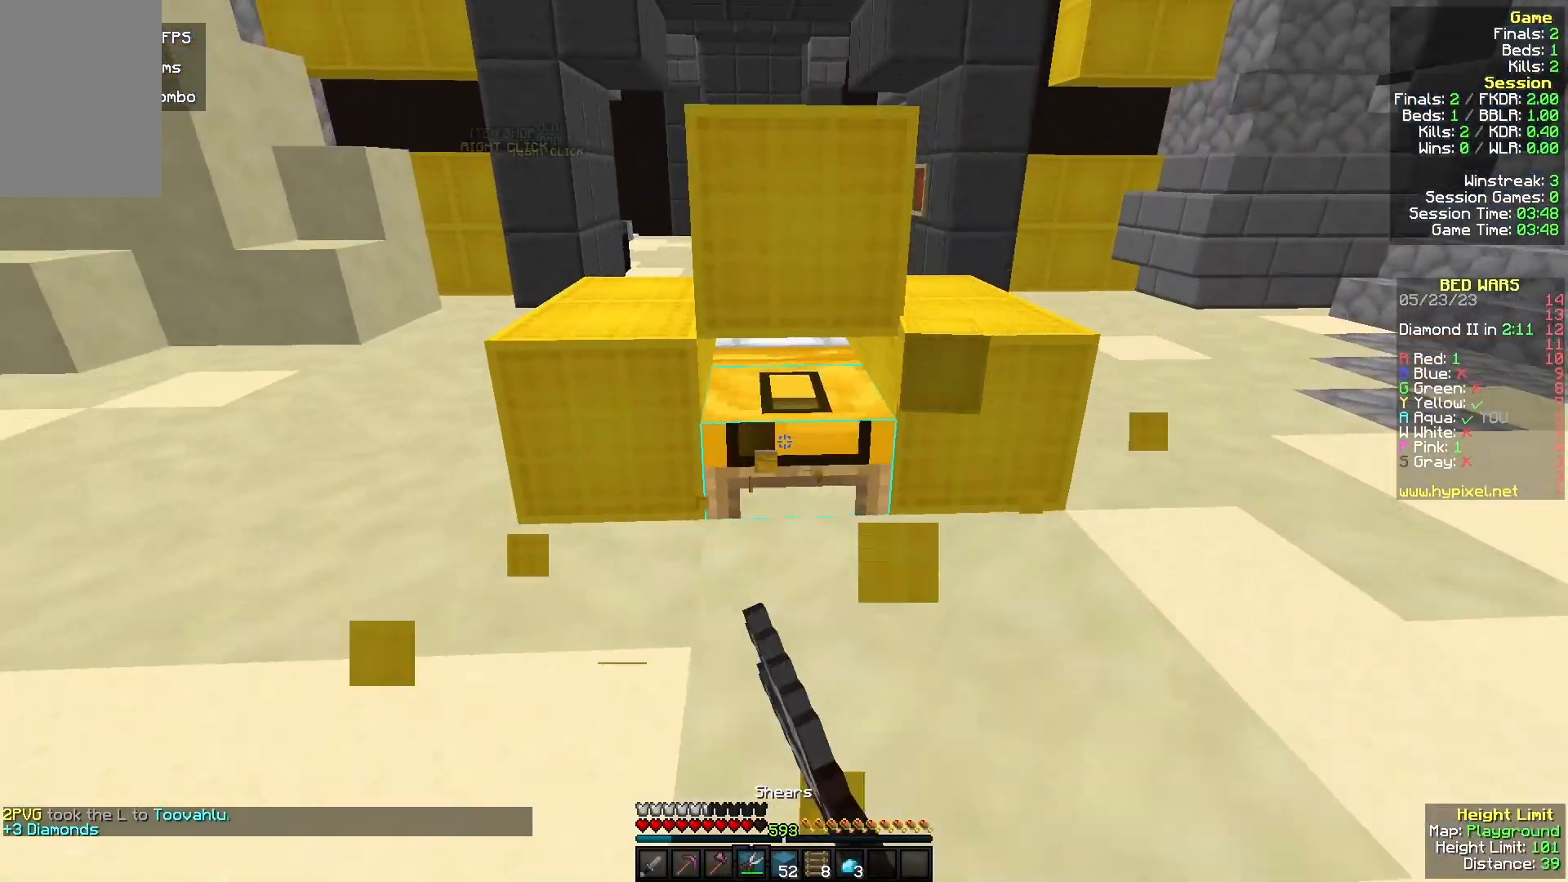
{"keys": ["s"], "mouse": [], "events": [[67, "w", "up"], [333, "s", "down"], [367, "mouse_left", "up"]]}
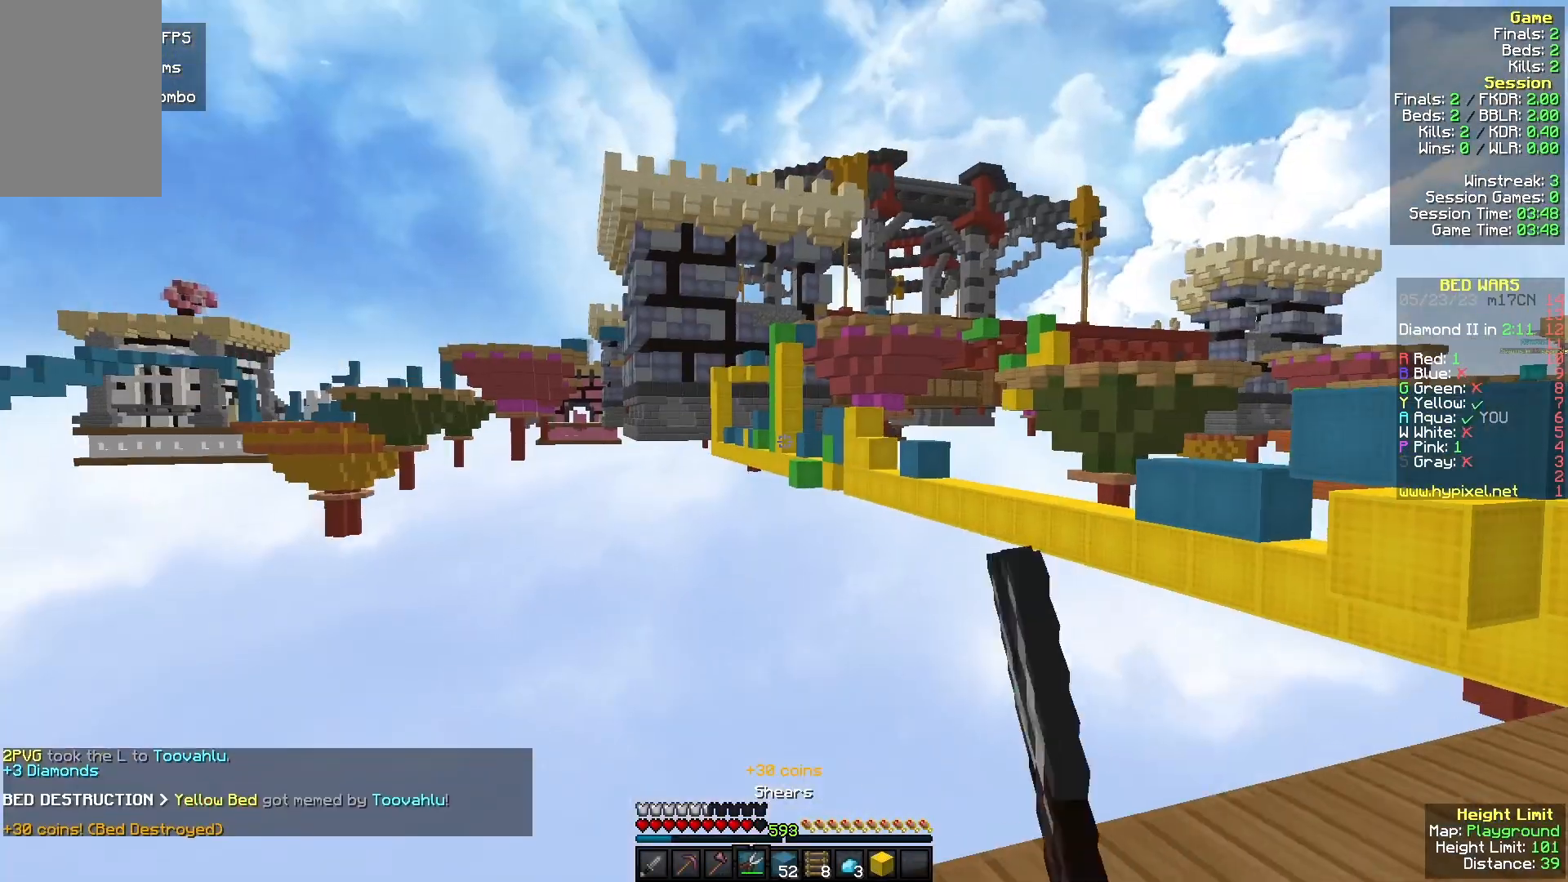
{"keys": ["a", "s"], "mouse": ["left"], "events": [[200, "a", "down"], [300, "mouse_left", "down"]]}
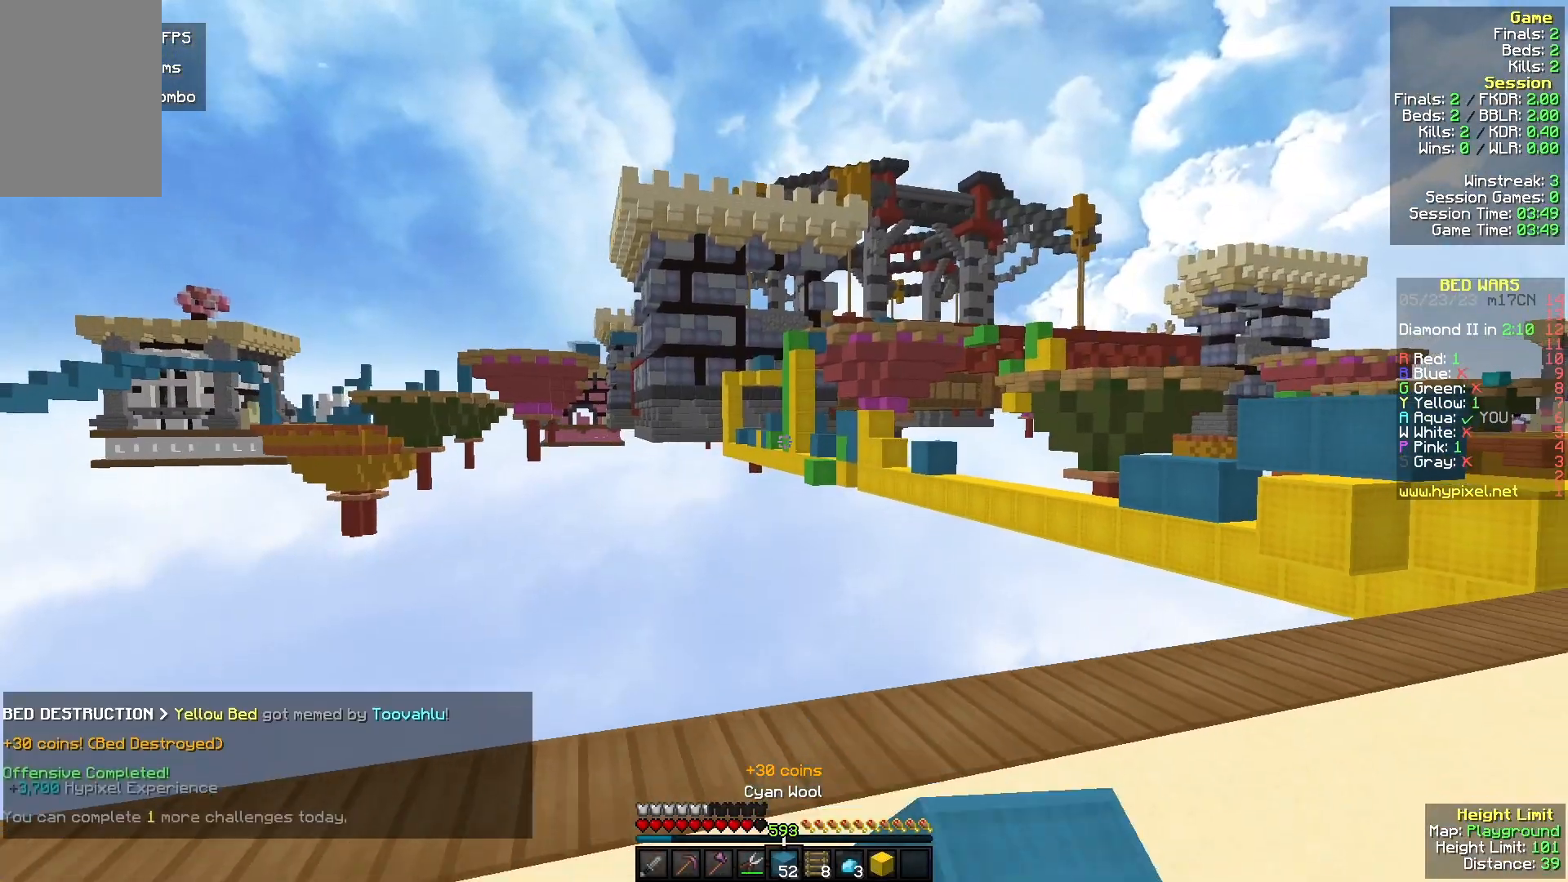
{"keys": ["d", "w"], "mouse": ["left"], "events": [[133, "d", "down"], [200, "a", "up"], [300, "s", "up"], [467, "w", "down"]]}
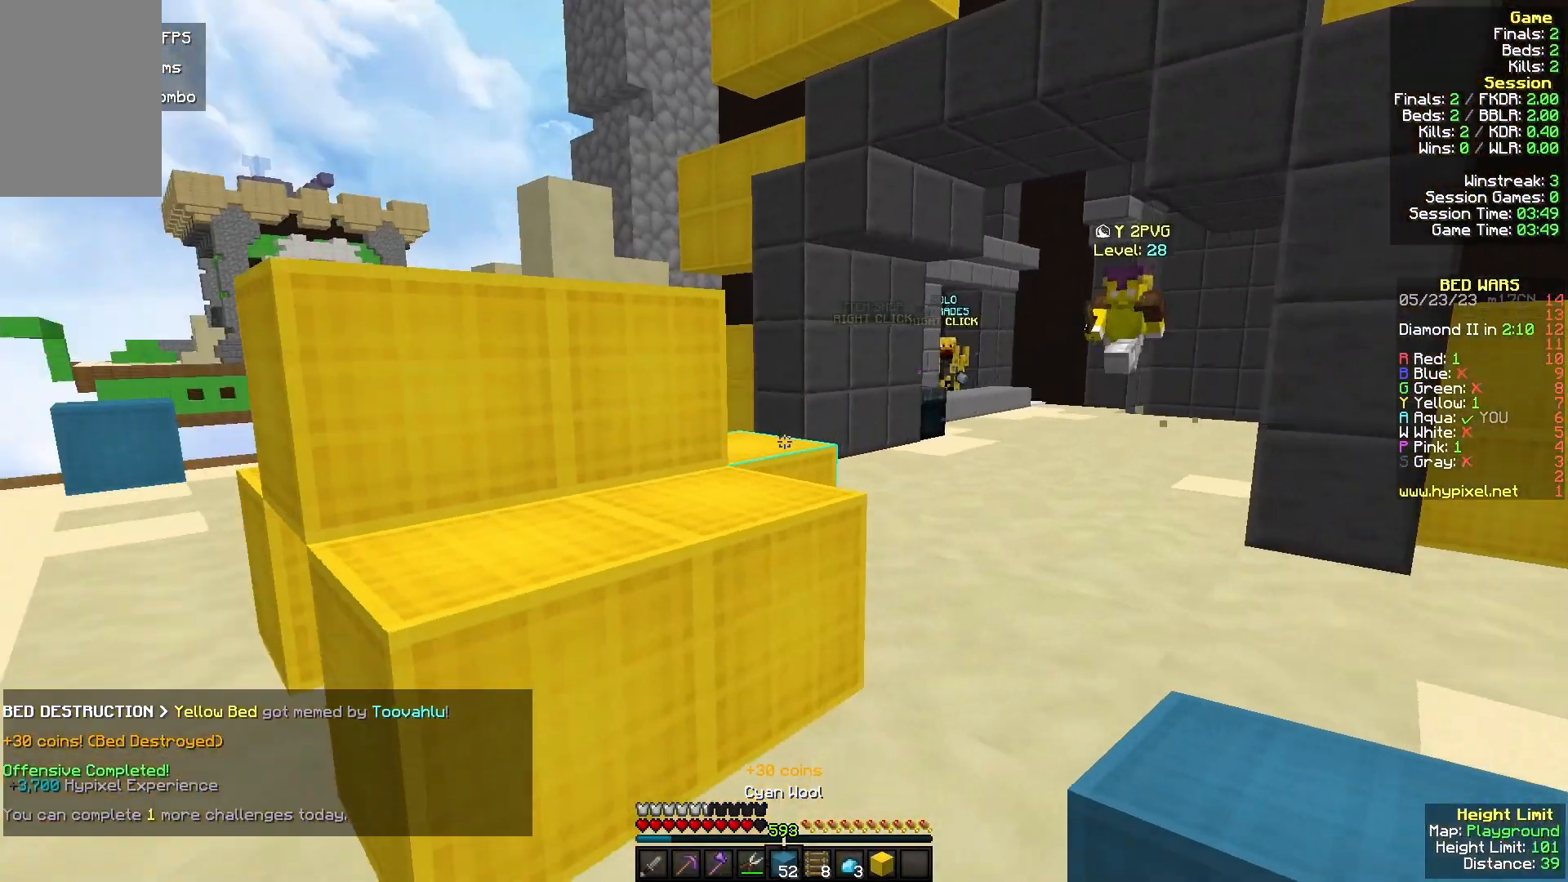
{"keys": ["a", "s"], "mouse": ["right"], "events": [[67, "a", "down"], [67, "d", "up"], [67, "mouse_left", "up"], [133, "w", "up"], [167, "mouse_right", "down"], [167, "s", "down"]]}
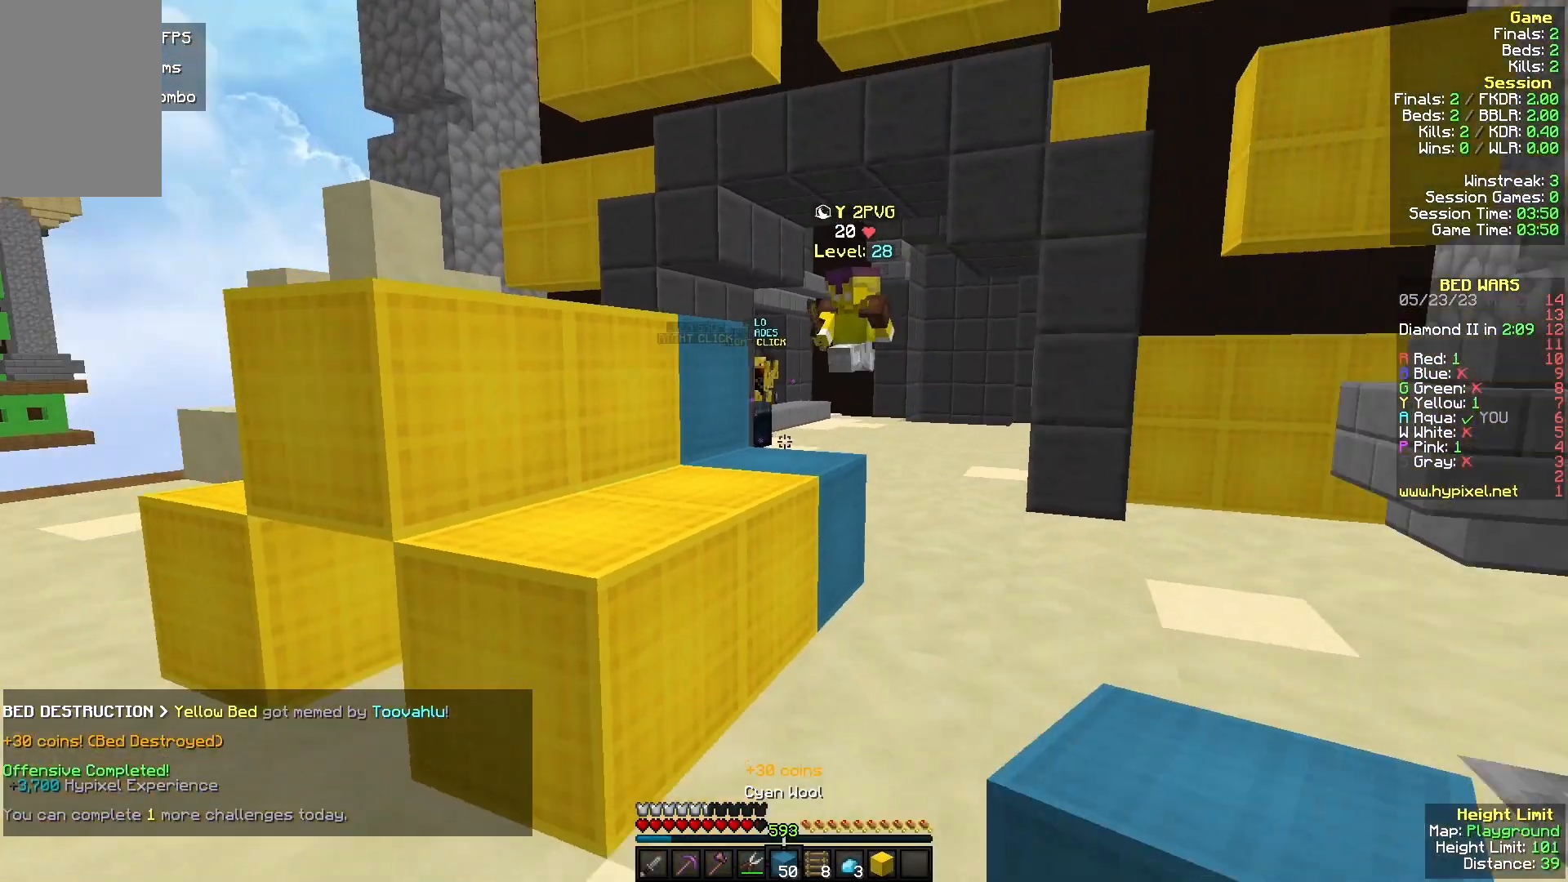
{"keys": ["a", "w"], "mouse": [], "events": [[100, "mouse_right", "up"], [167, "mouse_right", "down"], [267, "s", "up"], [367, "w", "down"], [467, "mouse_right", "up"]]}
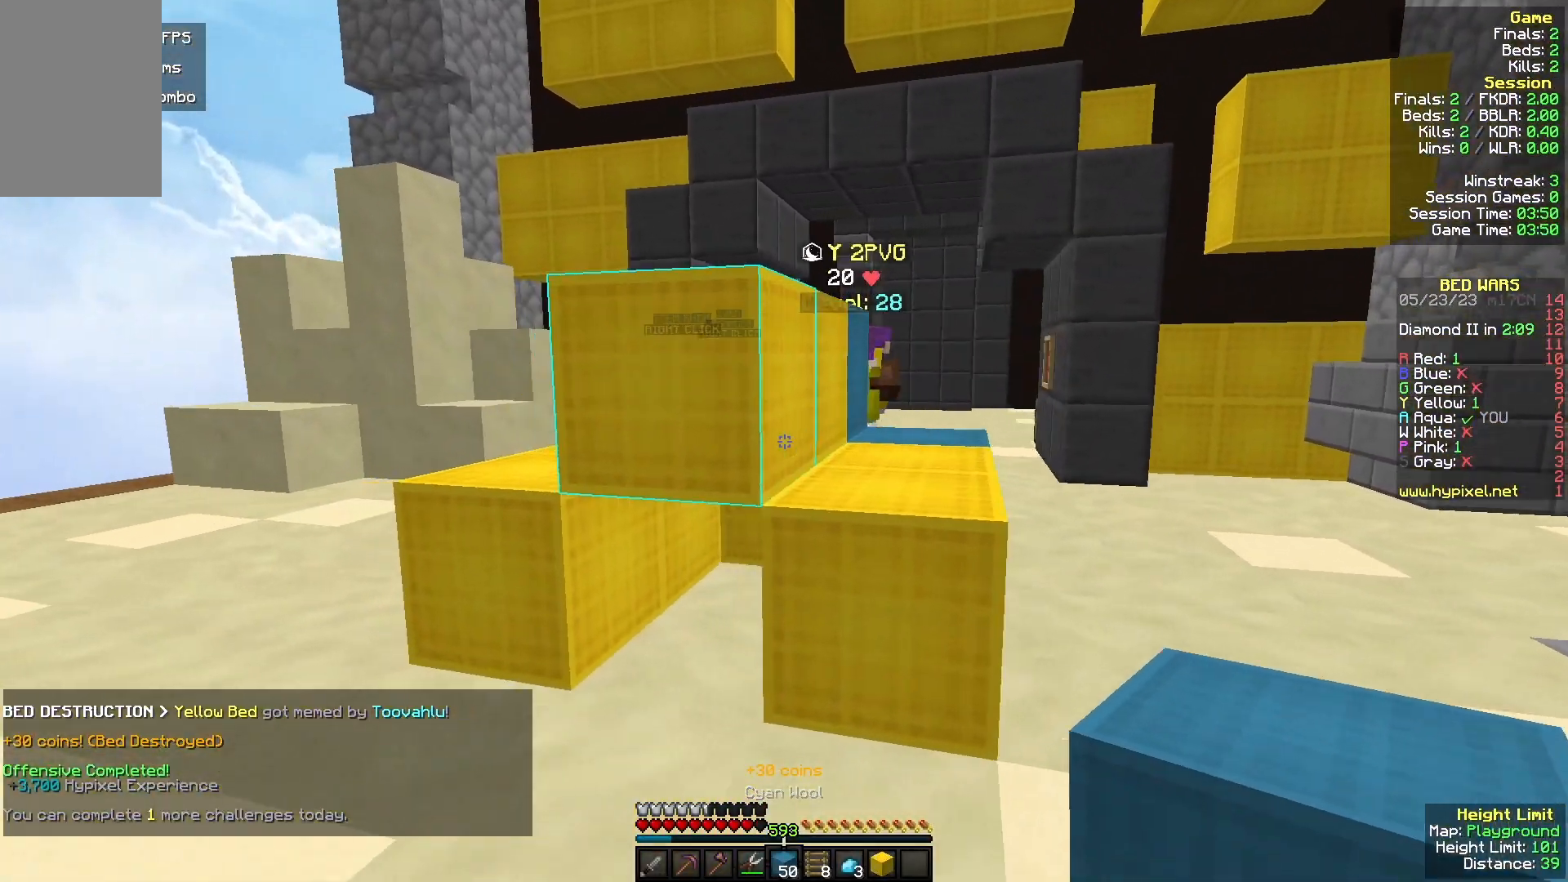
{"keys": ["a", "w"], "mouse": [], "events": [[33, "mouse_right", "down"], [33, "w", "up"], [133, "mouse_right", "up"], [233, "w", "down"]]}
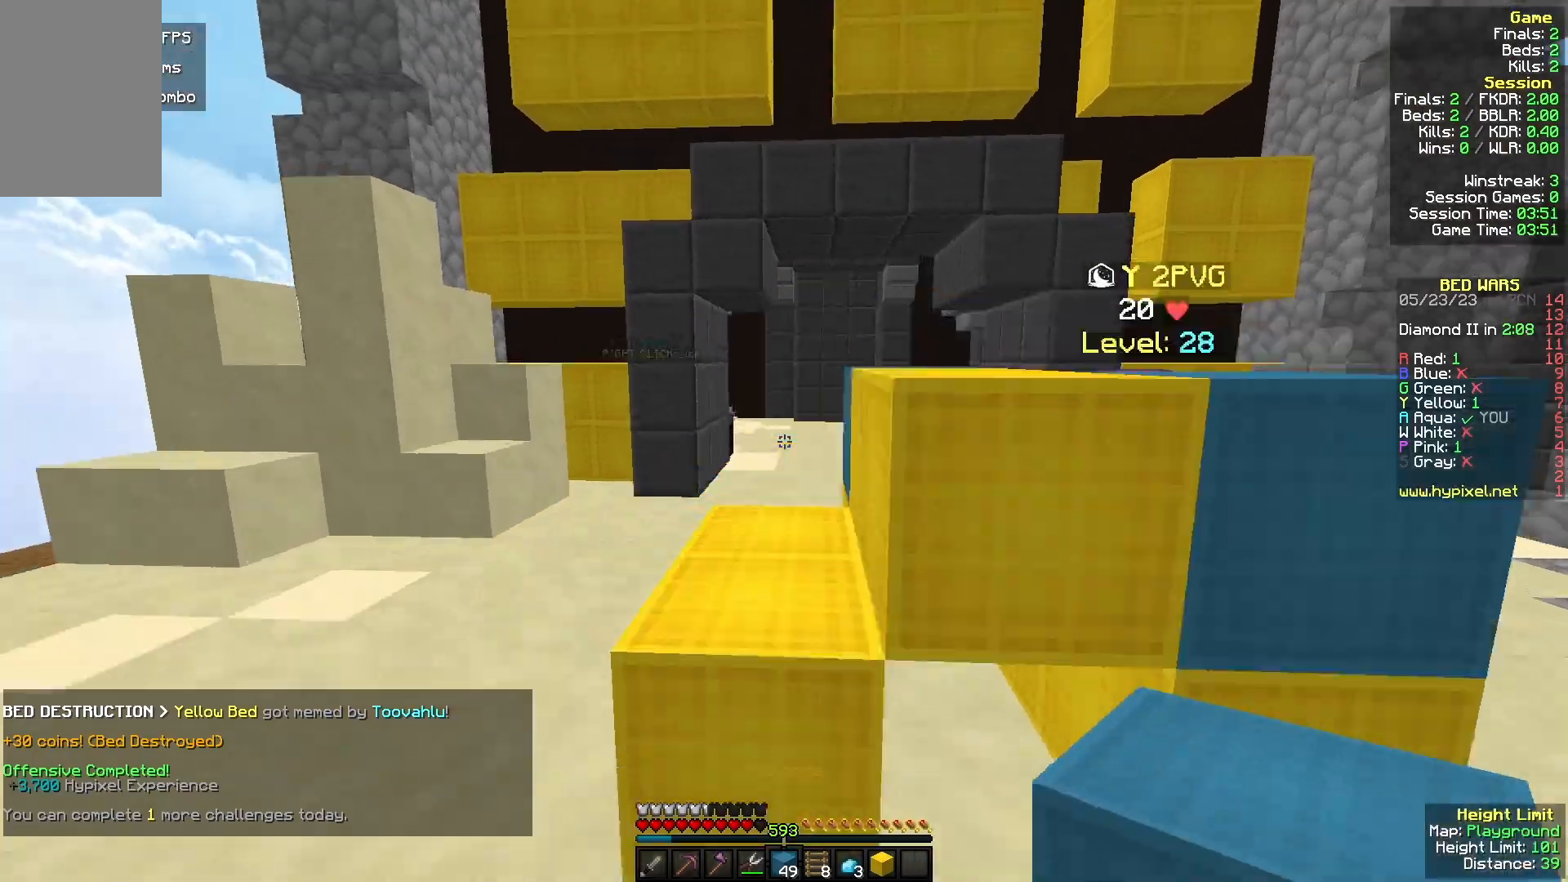
{"keys": ["w"], "mouse": [], "events": [[133, "a", "up"]]}
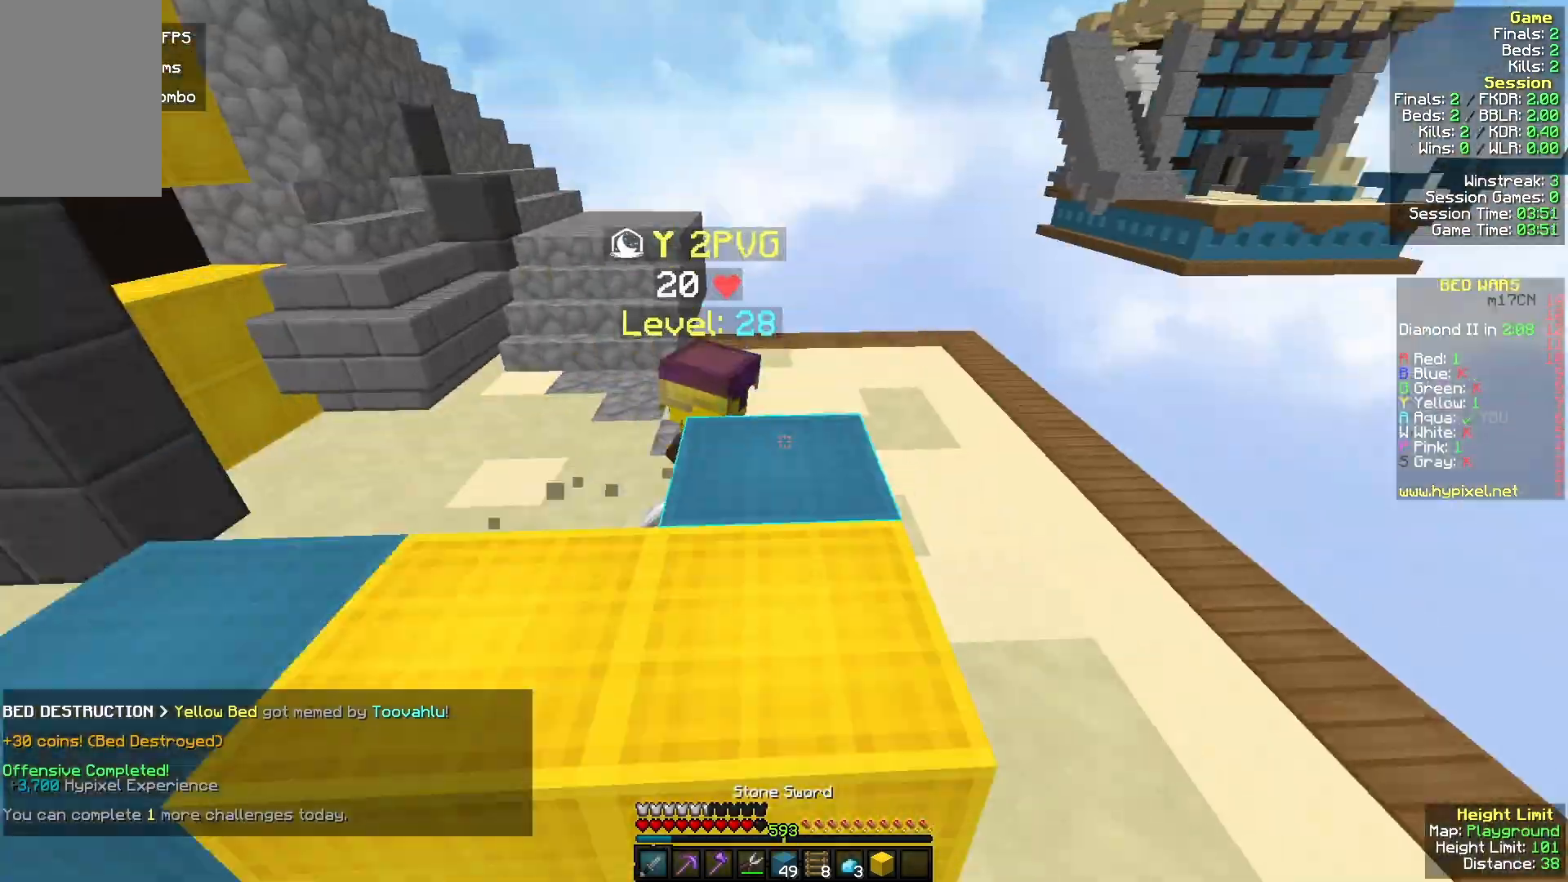
{"keys": ["w"], "mouse": ["left", "right"], "events": [[367, "mouse_left", "down"], [433, "mouse_right", "down"]]}
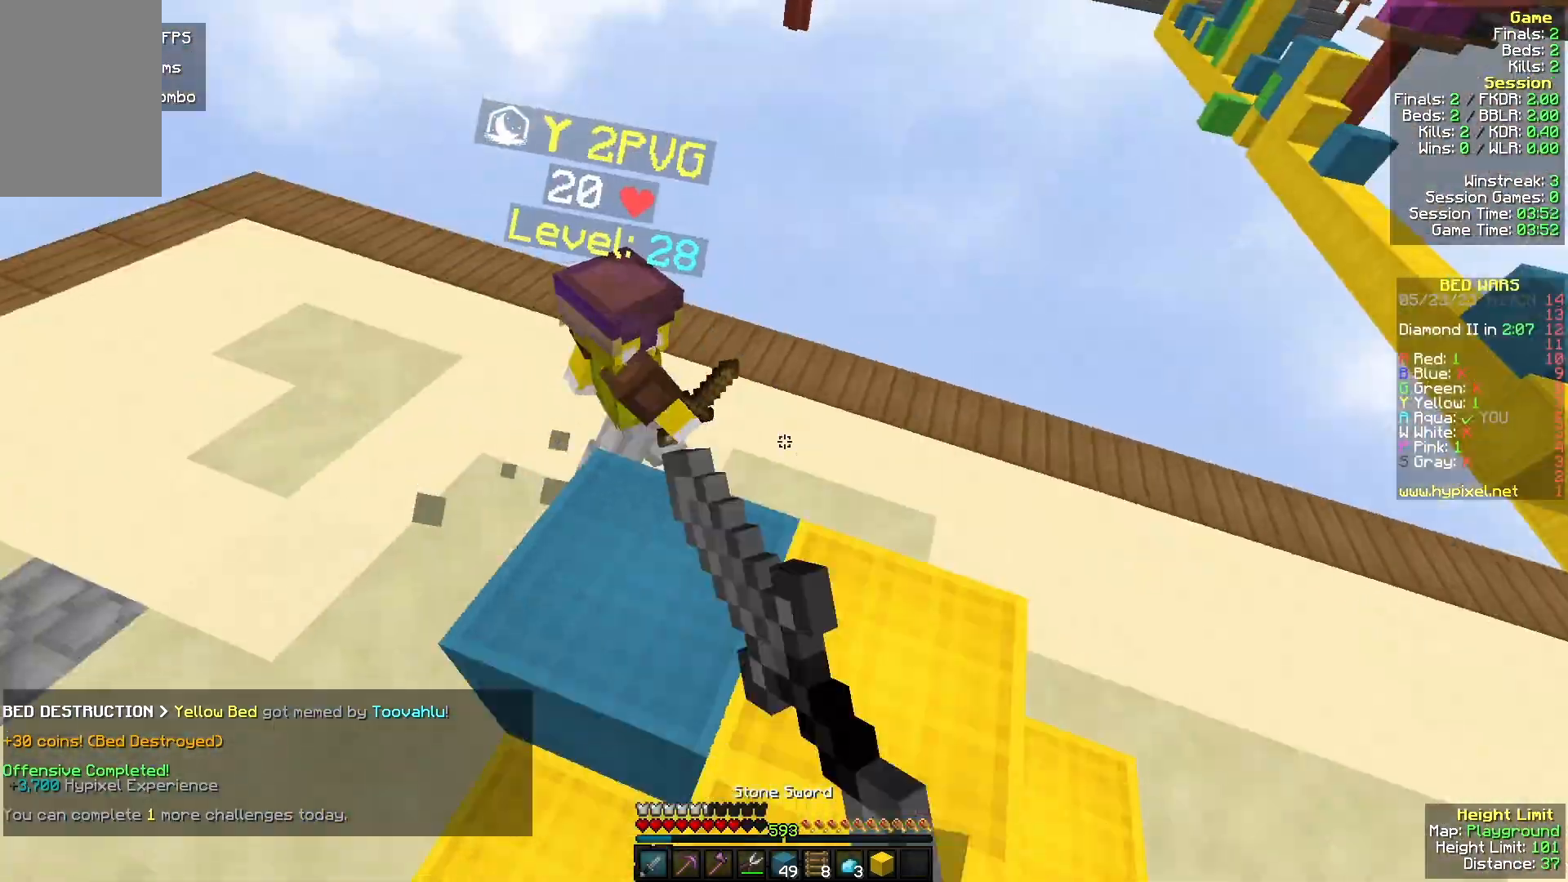
{"keys": ["a", "w"], "mouse": [], "events": [[33, "d", "down"], [33, "mouse_right", "up"], [100, "mouse_left", "up"], [133, "mouse_left", "down"], [267, "mouse_left", "up"], [367, "d", "up"], [400, "a", "down"]]}
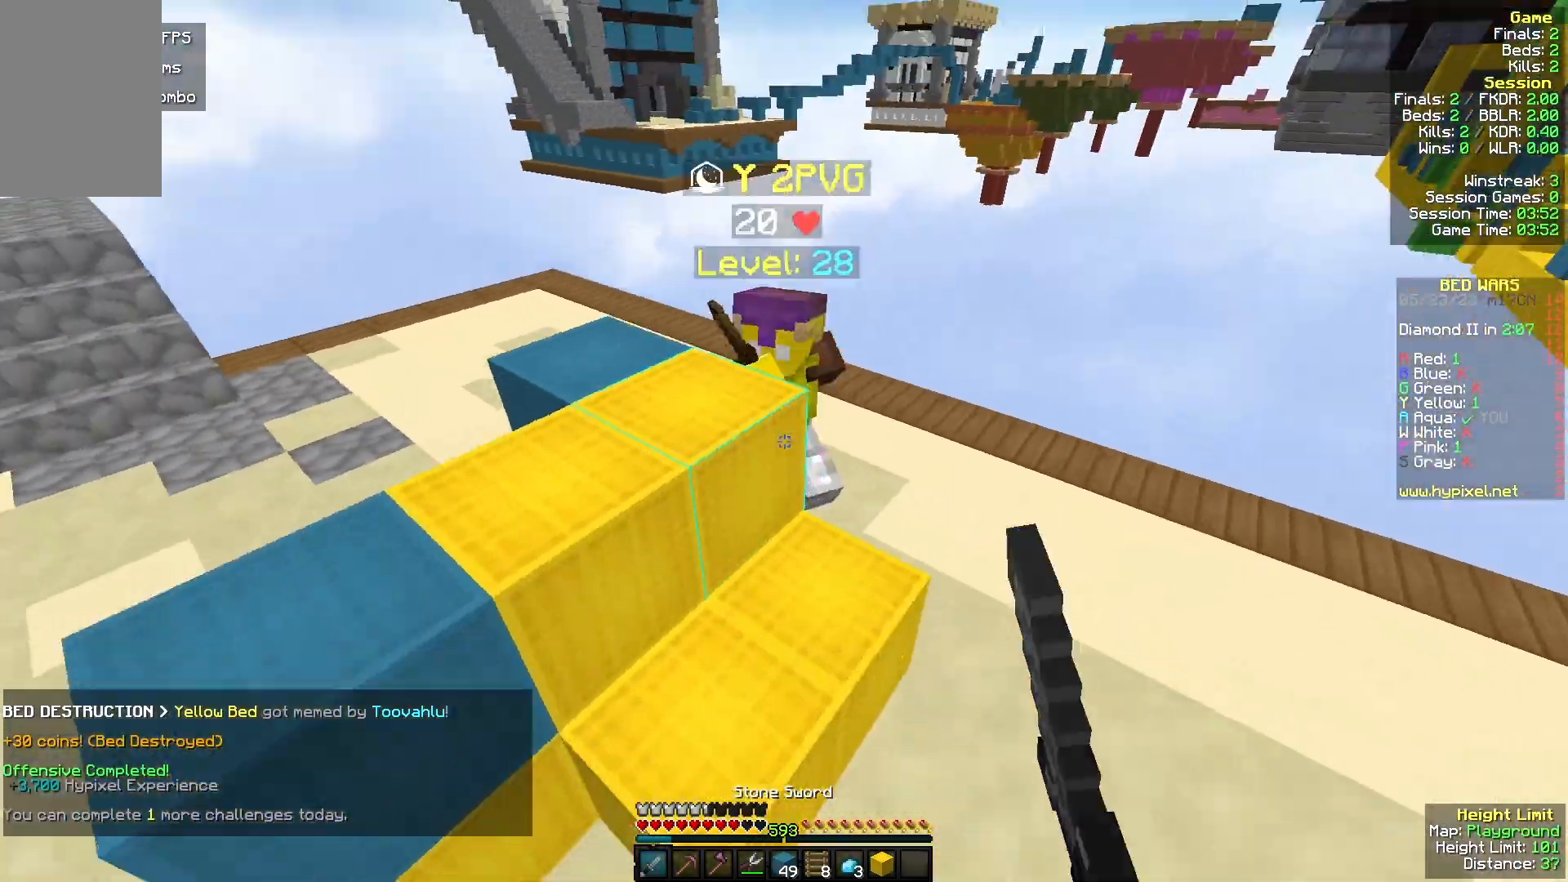
{"keys": ["w"], "mouse": ["right"], "events": [[33, "a", "up"], [333, "mouse_left", "down"], [467, "mouse_left", "up"], [467, "mouse_right", "down"]]}
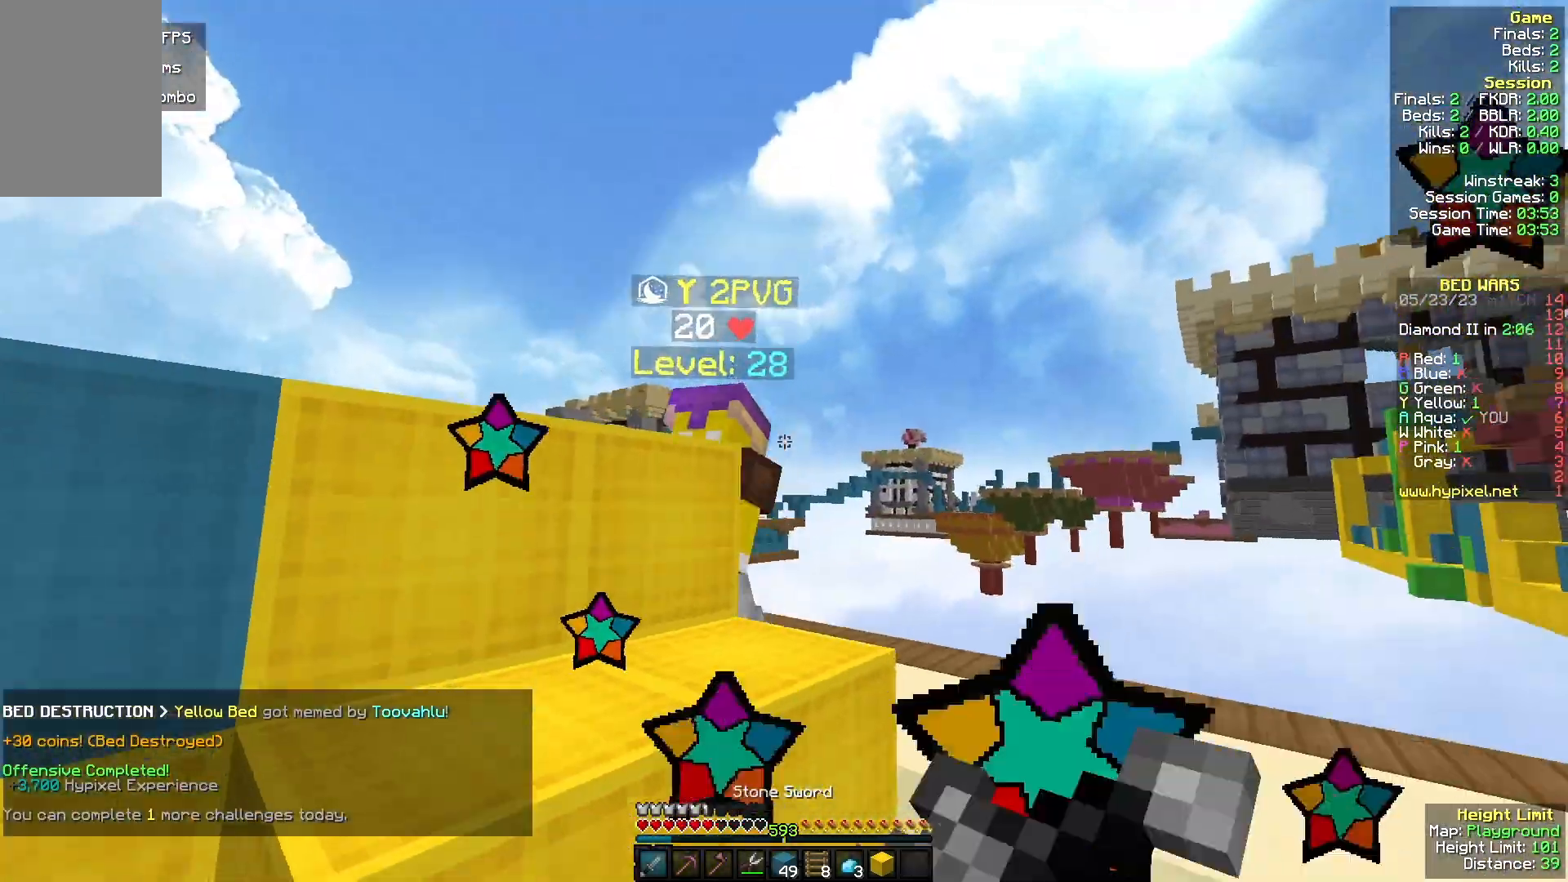
{"keys": ["d", "w"], "mouse": [], "events": [[67, "mouse_left", "down"], [133, "mouse_right", "up"], [167, "mouse_left", "up"], [267, "mouse_left", "down"], [400, "d", "down"], [400, "mouse_left", "up"]]}
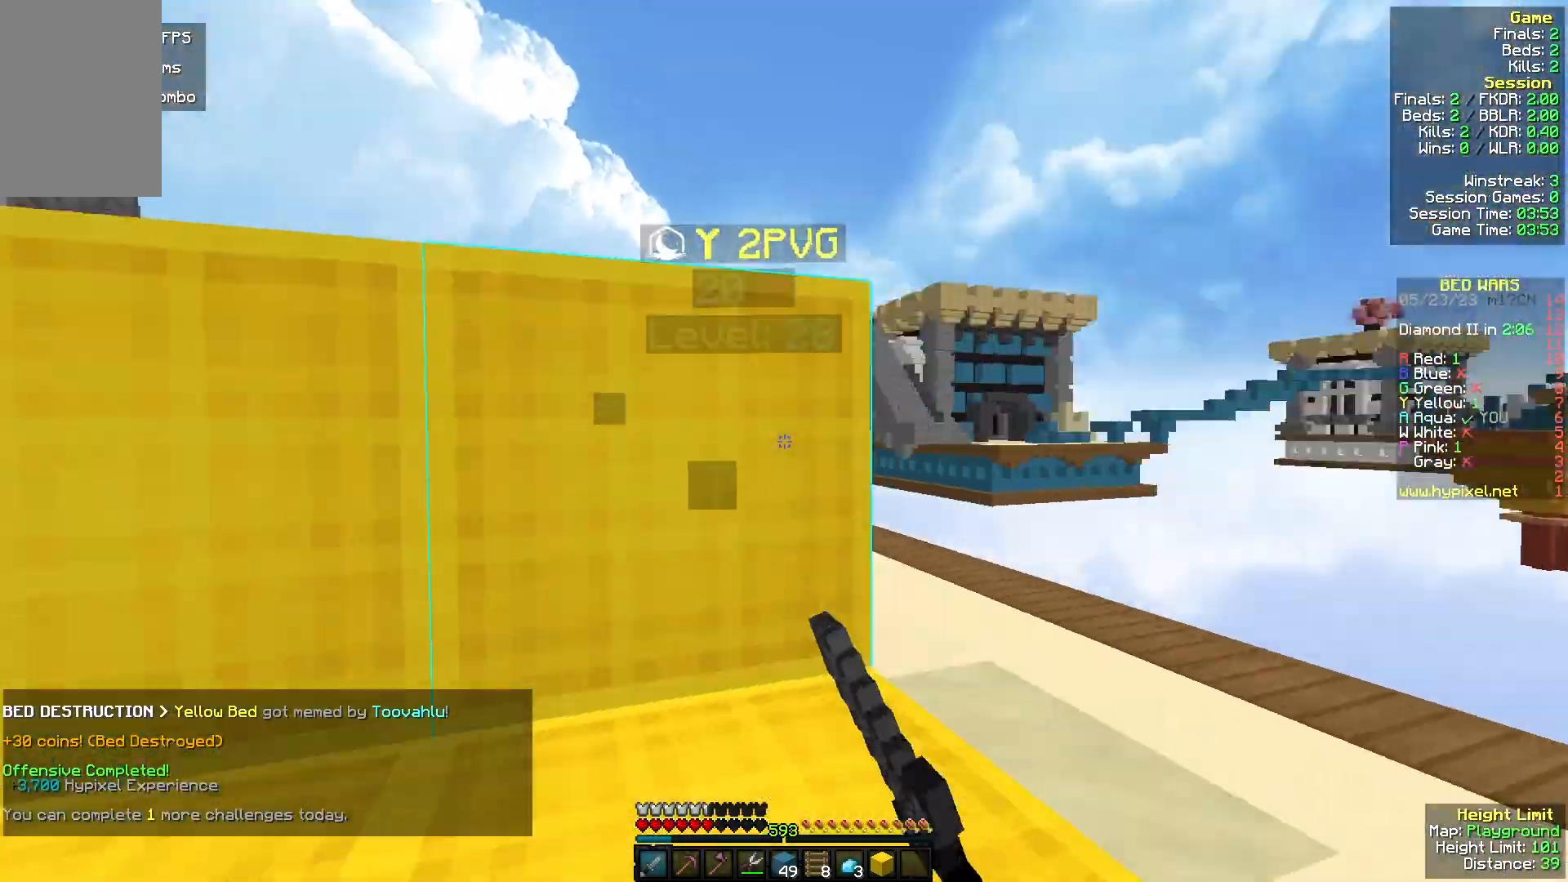
{"keys": ["w"], "mouse": [], "events": [[433, "d", "up"]]}
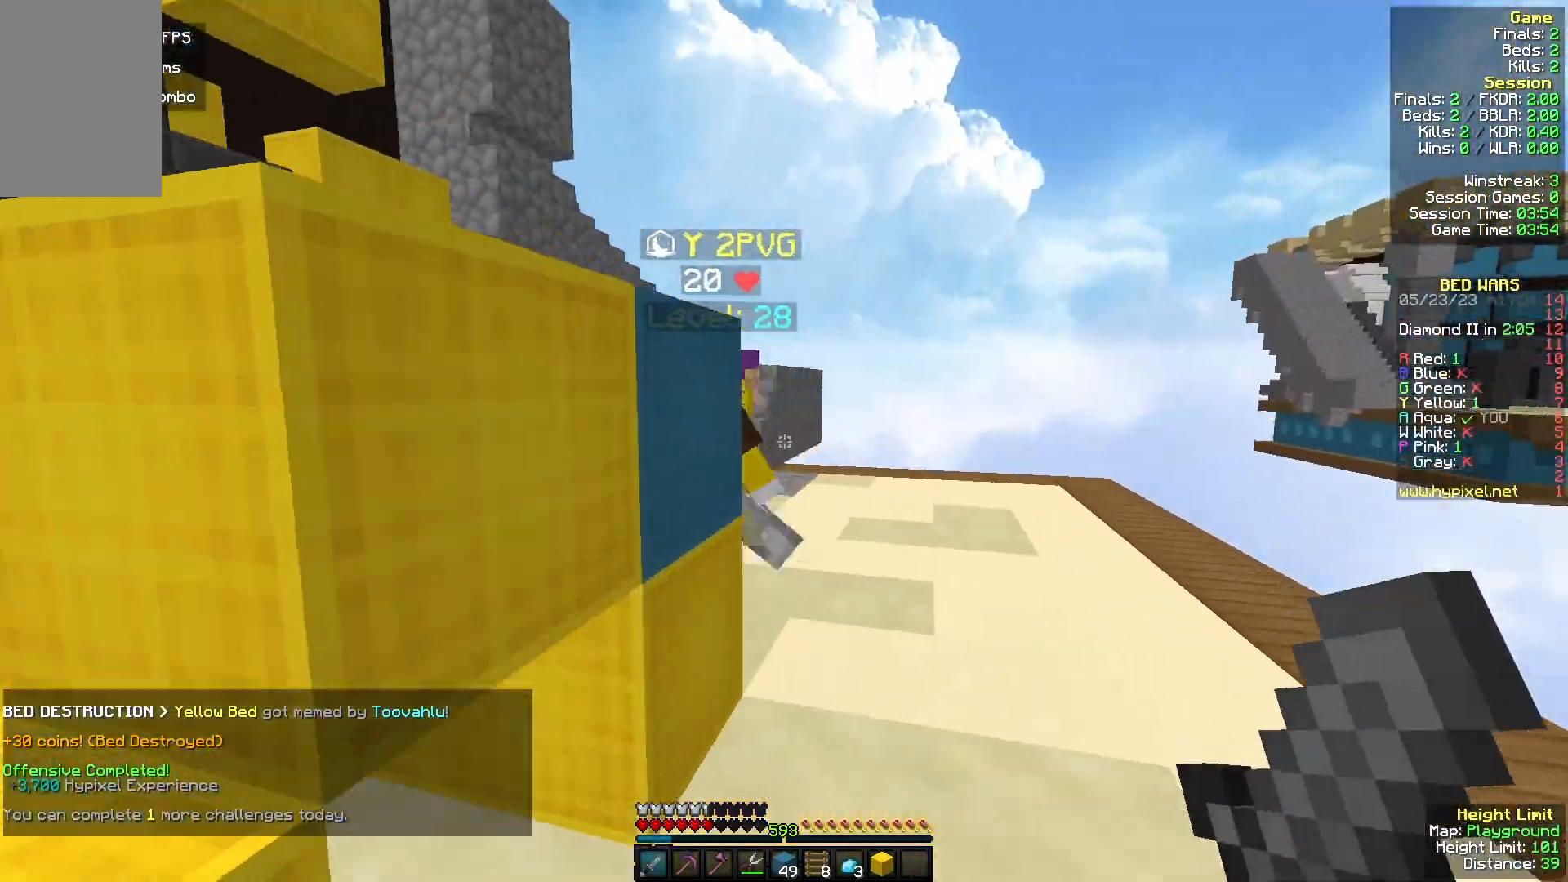
{"keys": ["a", "w"], "mouse": ["left", "right"], "events": [[133, "d", "down"], [367, "mouse_left", "down"], [467, "d", "up"], [500, "a", "down"], [500, "mouse_right", "down"]]}
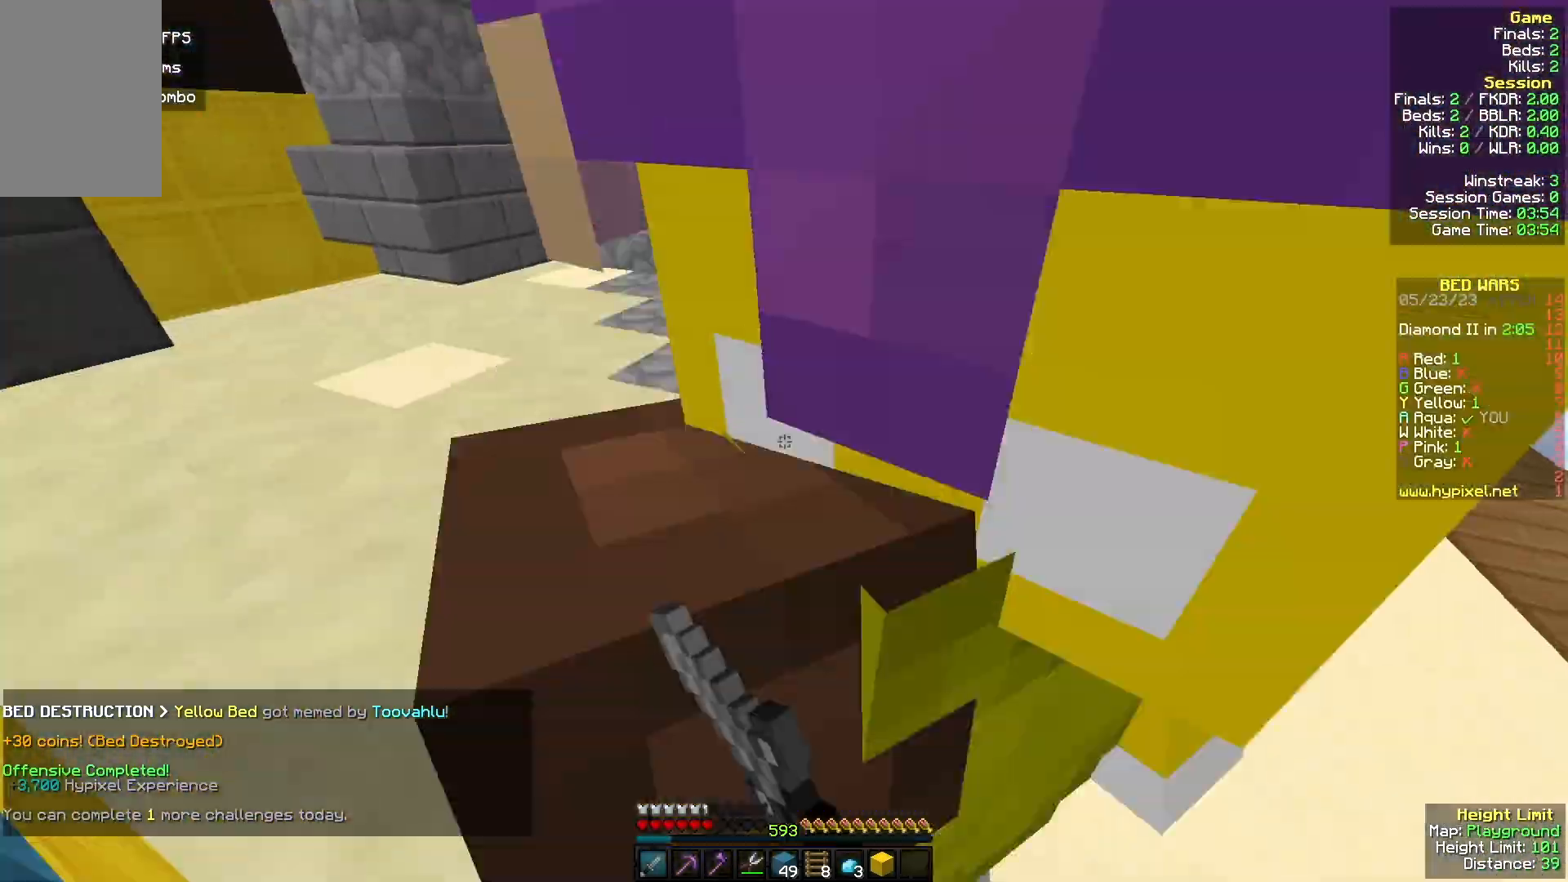
{"keys": ["d", "w"], "mouse": ["left"], "events": [[233, "mouse_right", "up"], [433, "d", "down"], [467, "a", "up"]]}
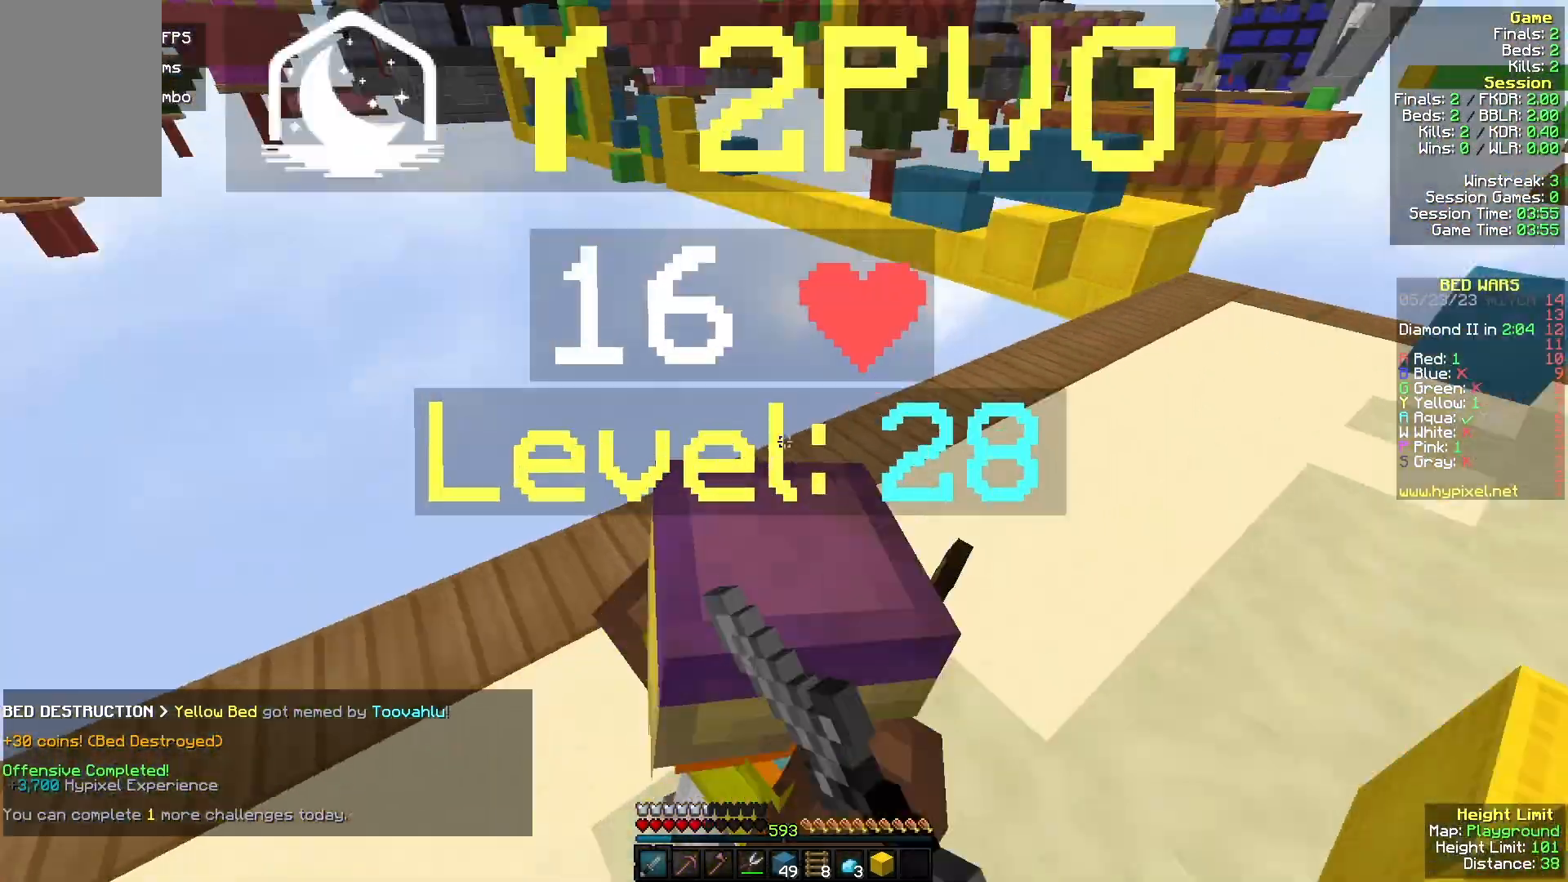
{"keys": ["a", "w"], "mouse": ["left"]}
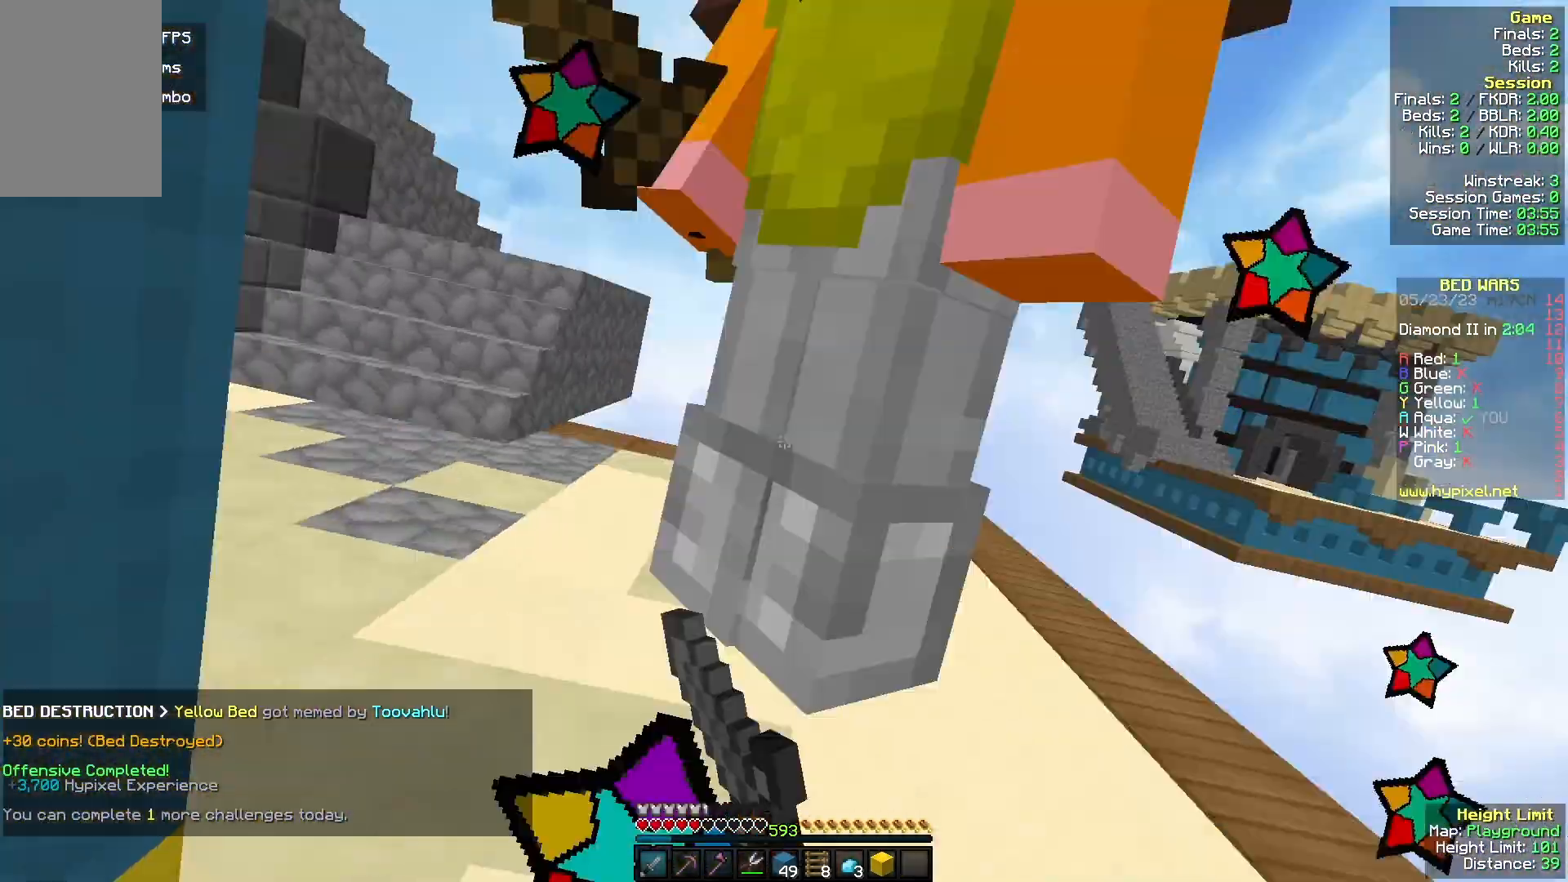
{"keys": ["w"], "mouse": ["left"], "events": [[133, "a", "up"], [233, "a", "down"], [367, "a", "up"]]}
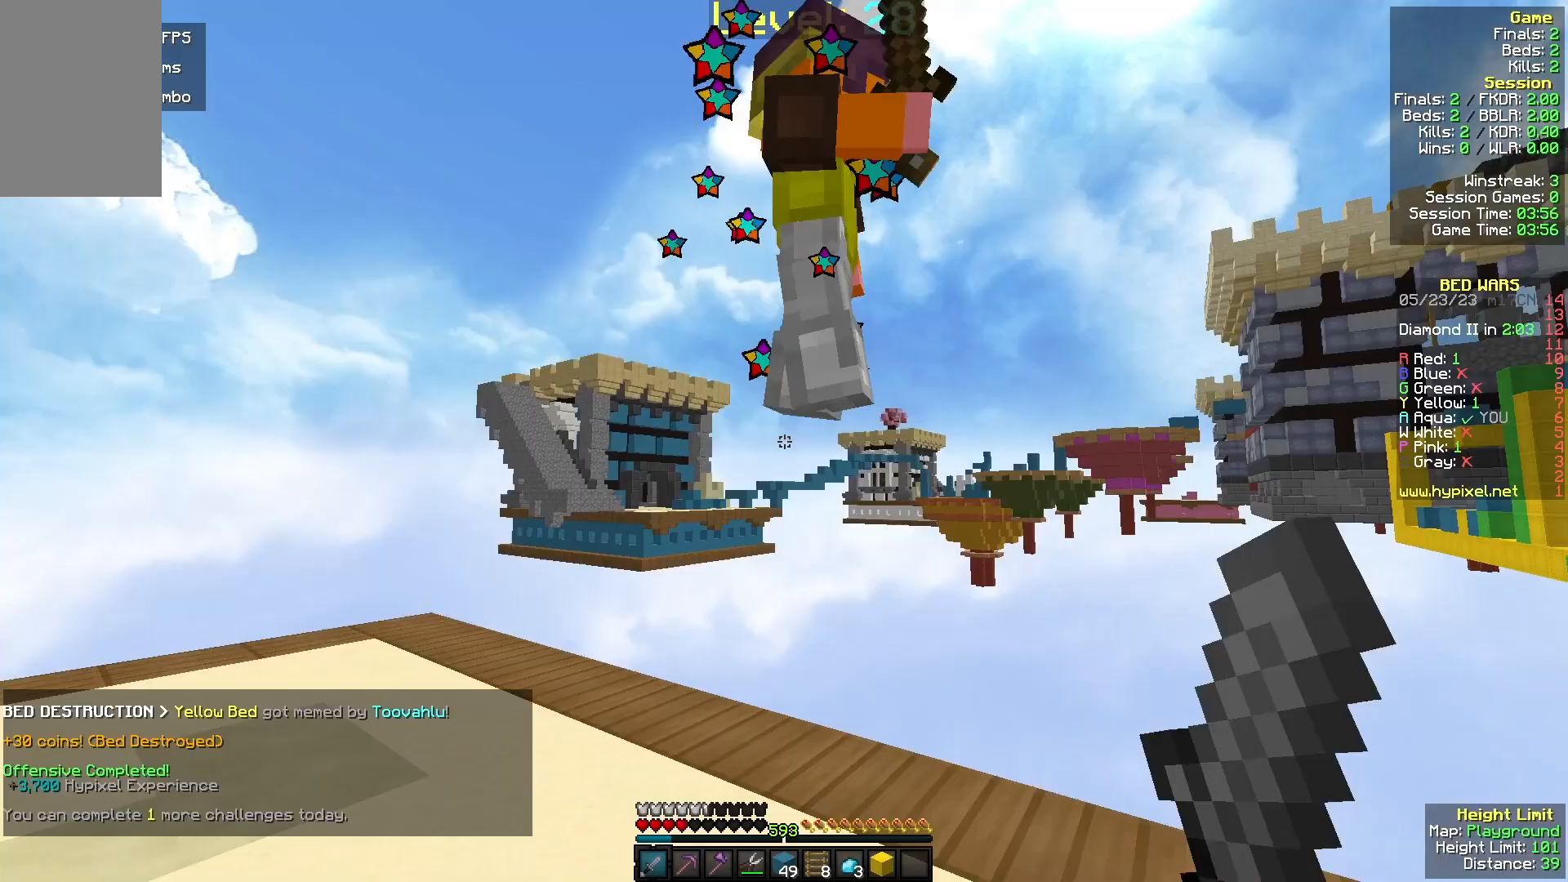
{"keys": ["a", "w"], "mouse": ["left"], "events": [[267, "a", "down"]]}
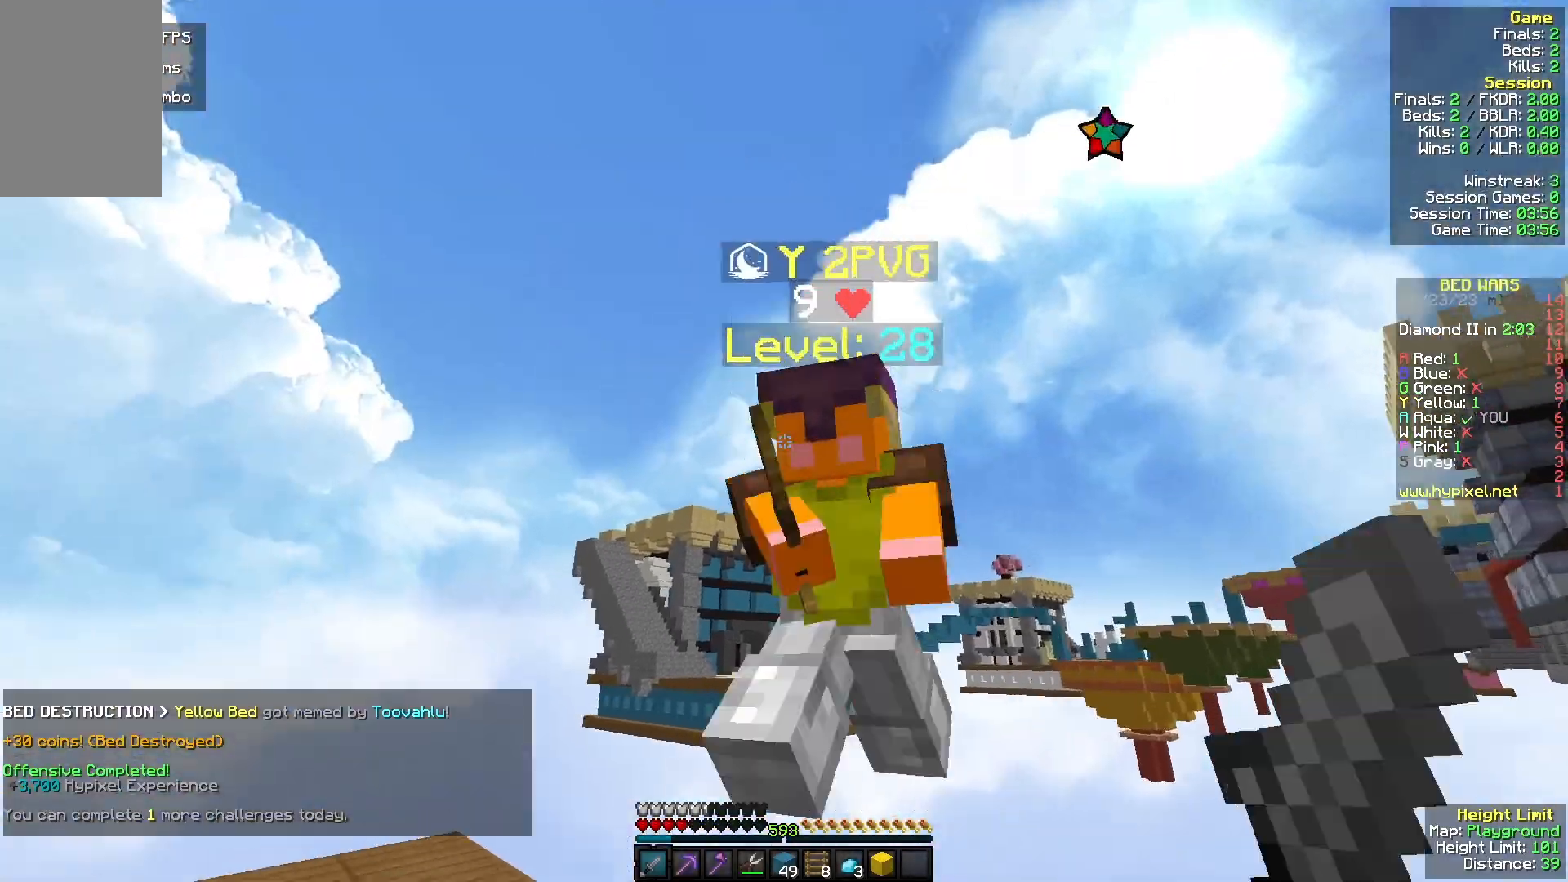
{"keys": ["a", "w"], "mouse": [], "events": [[300, "s", "down"], [300, "w", "up"], [467, "mouse_left", "up"], [467, "s", "up"], [500, "w", "down"]]}
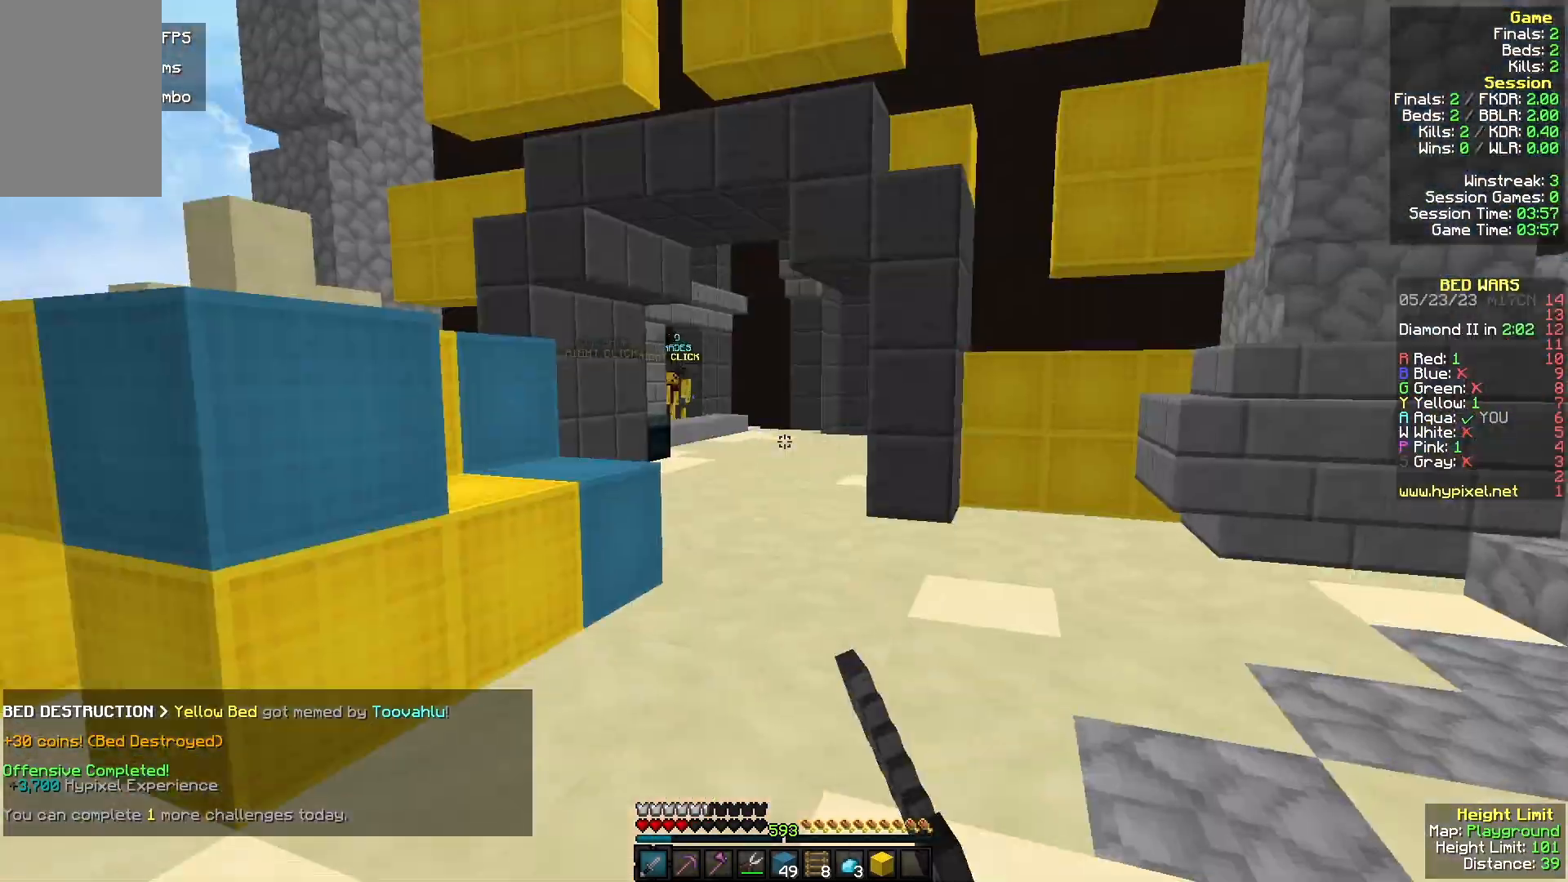
{"keys": ["w"], "mouse": ["right"], "events": [[133, "a", "up"], [433, "mouse_right", "down"]]}
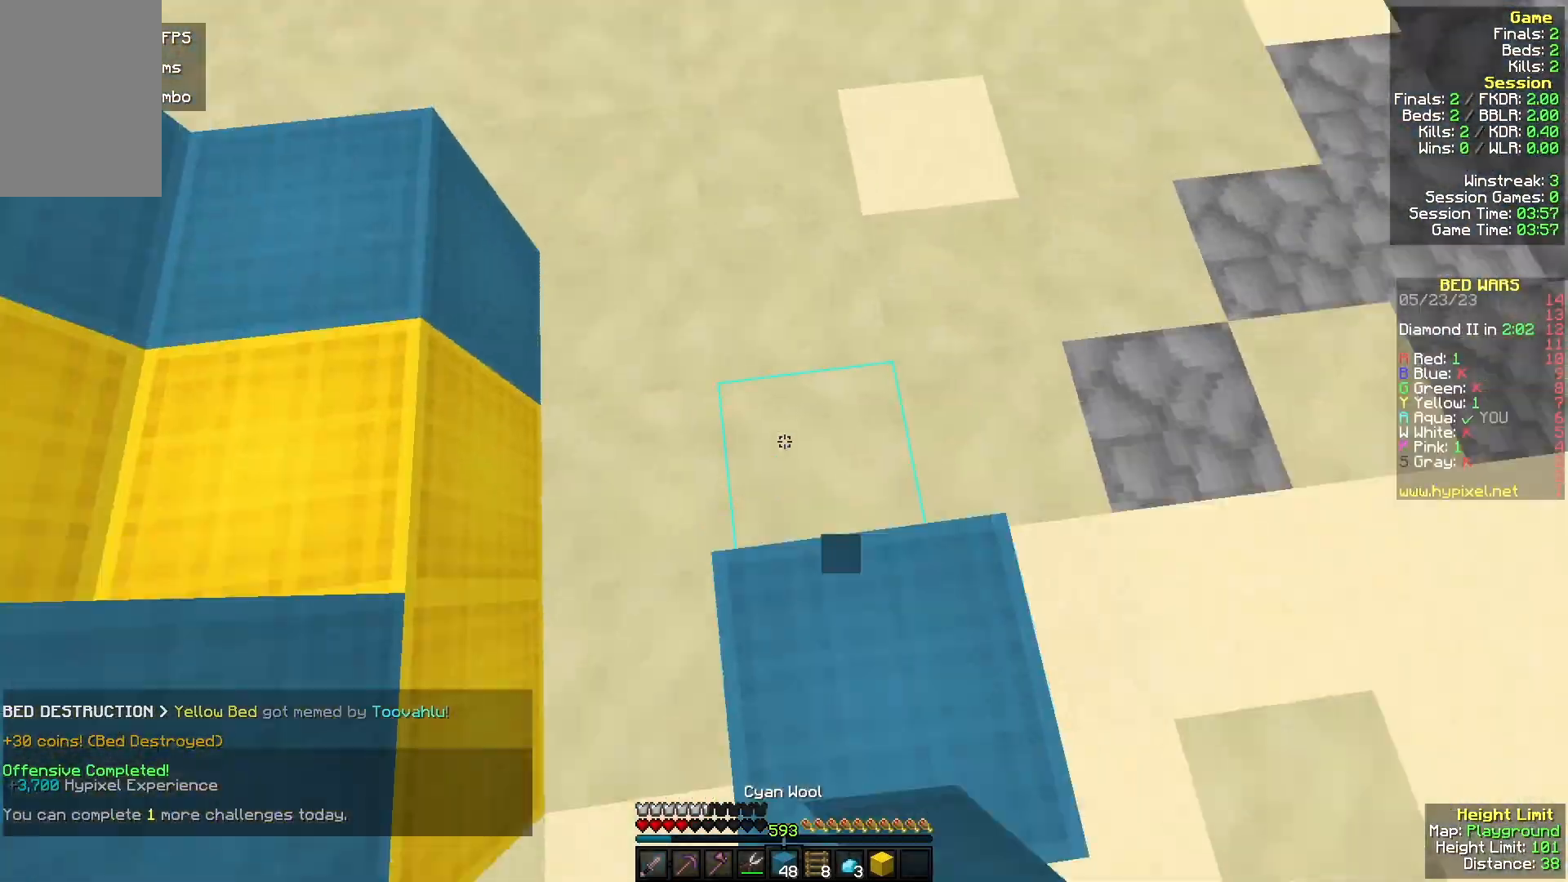
{"keys": ["w"], "mouse": [], "events": [[67, "mouse_right", "up"]]}
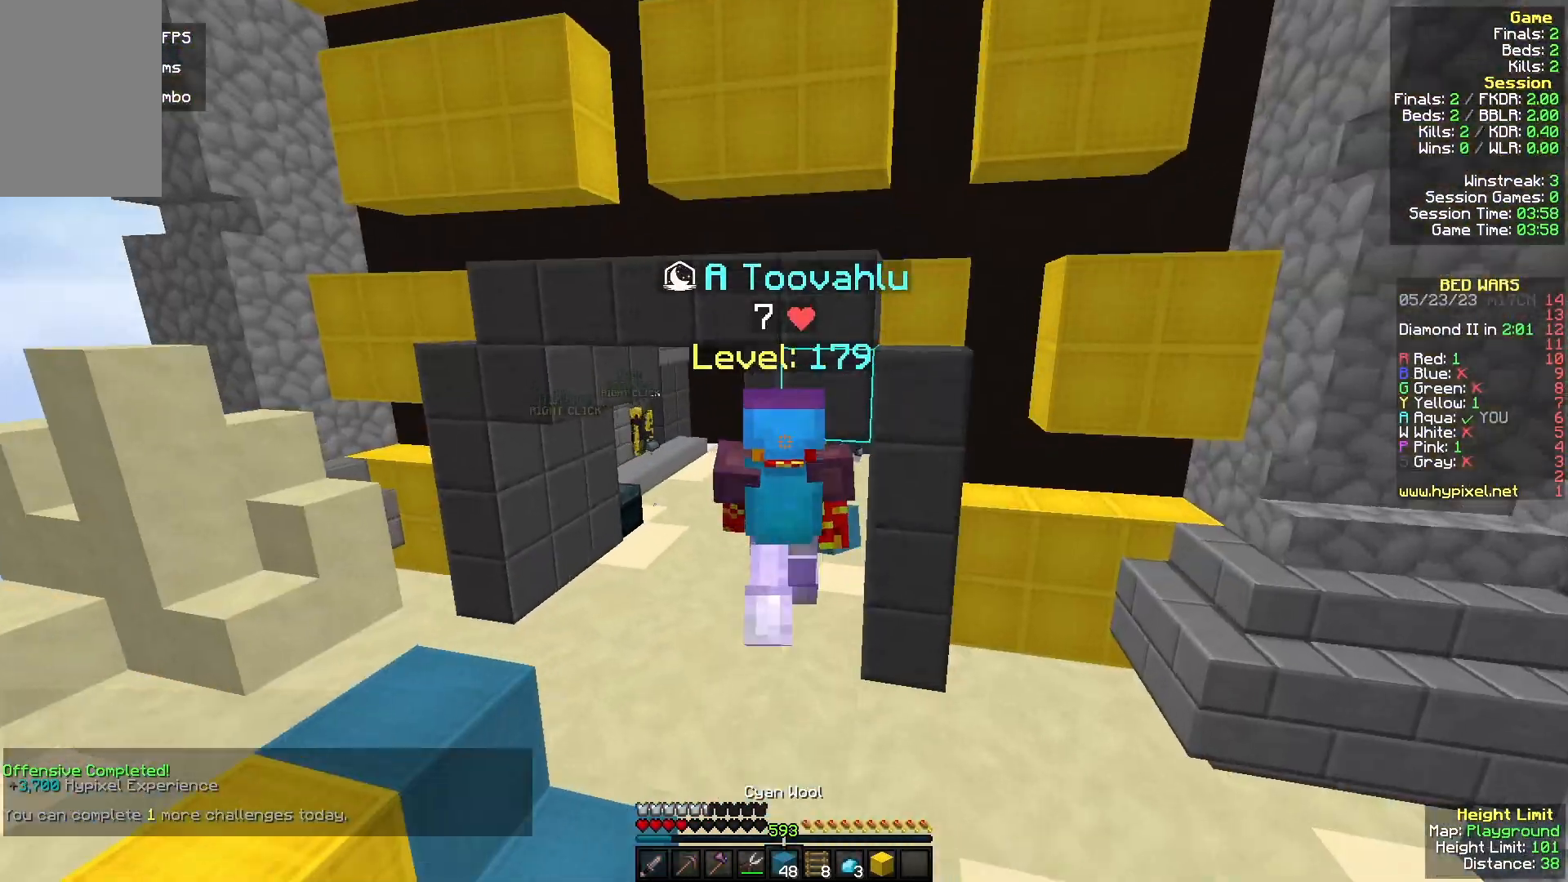
{"keys": ["d", "w"], "mouse": []}
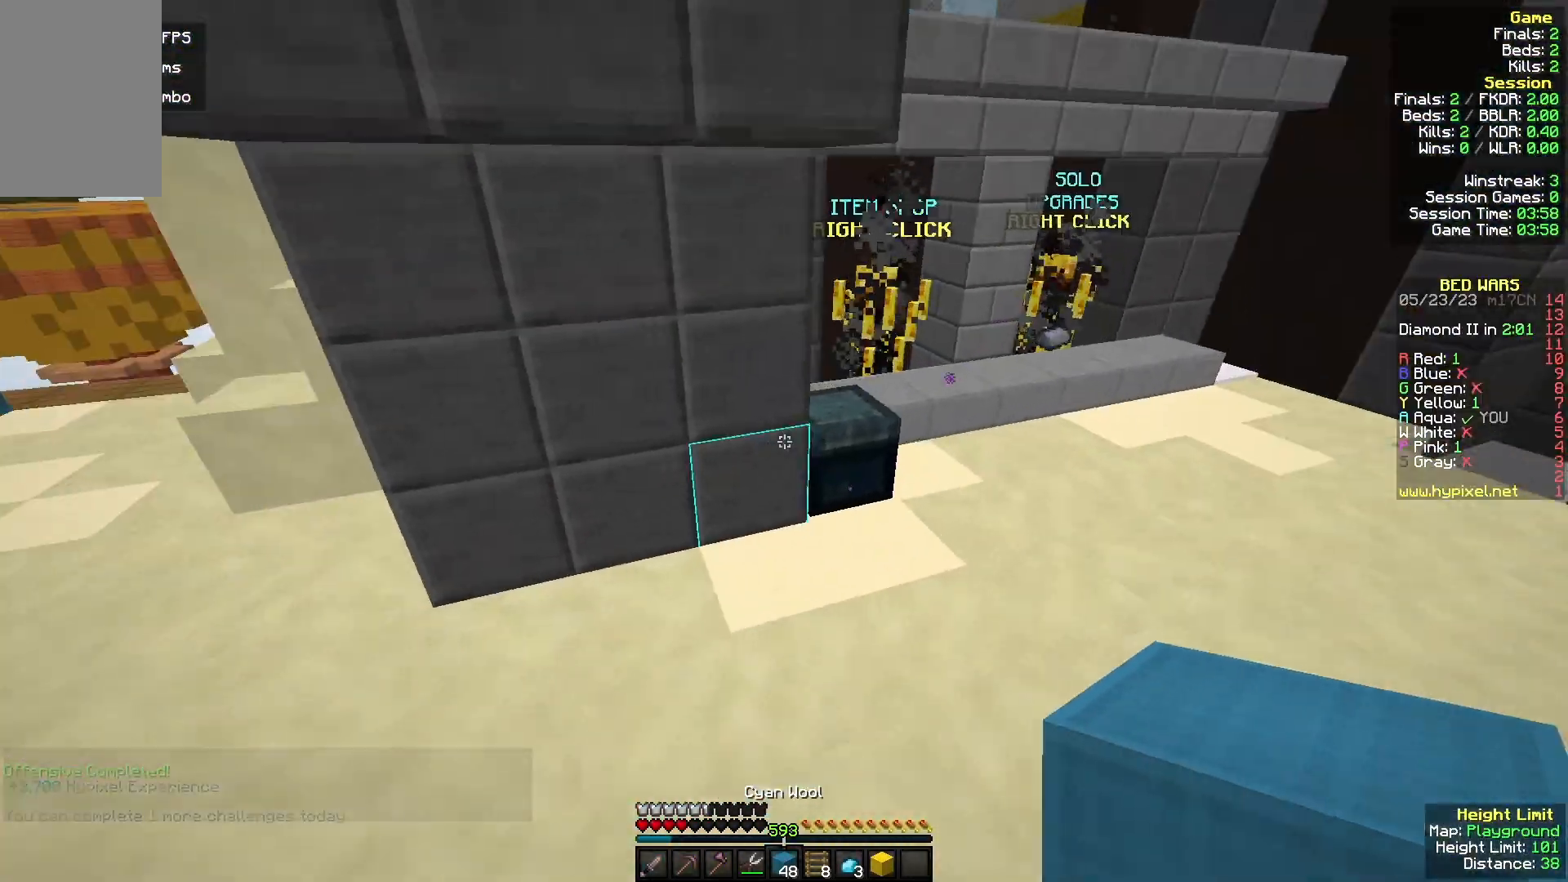
{"keys": [], "mouse": [], "events": [[67, "d", "up"], [100, "mouse_right", "down"], [333, "mouse_right", "up"], [333, "w", "up"]]}
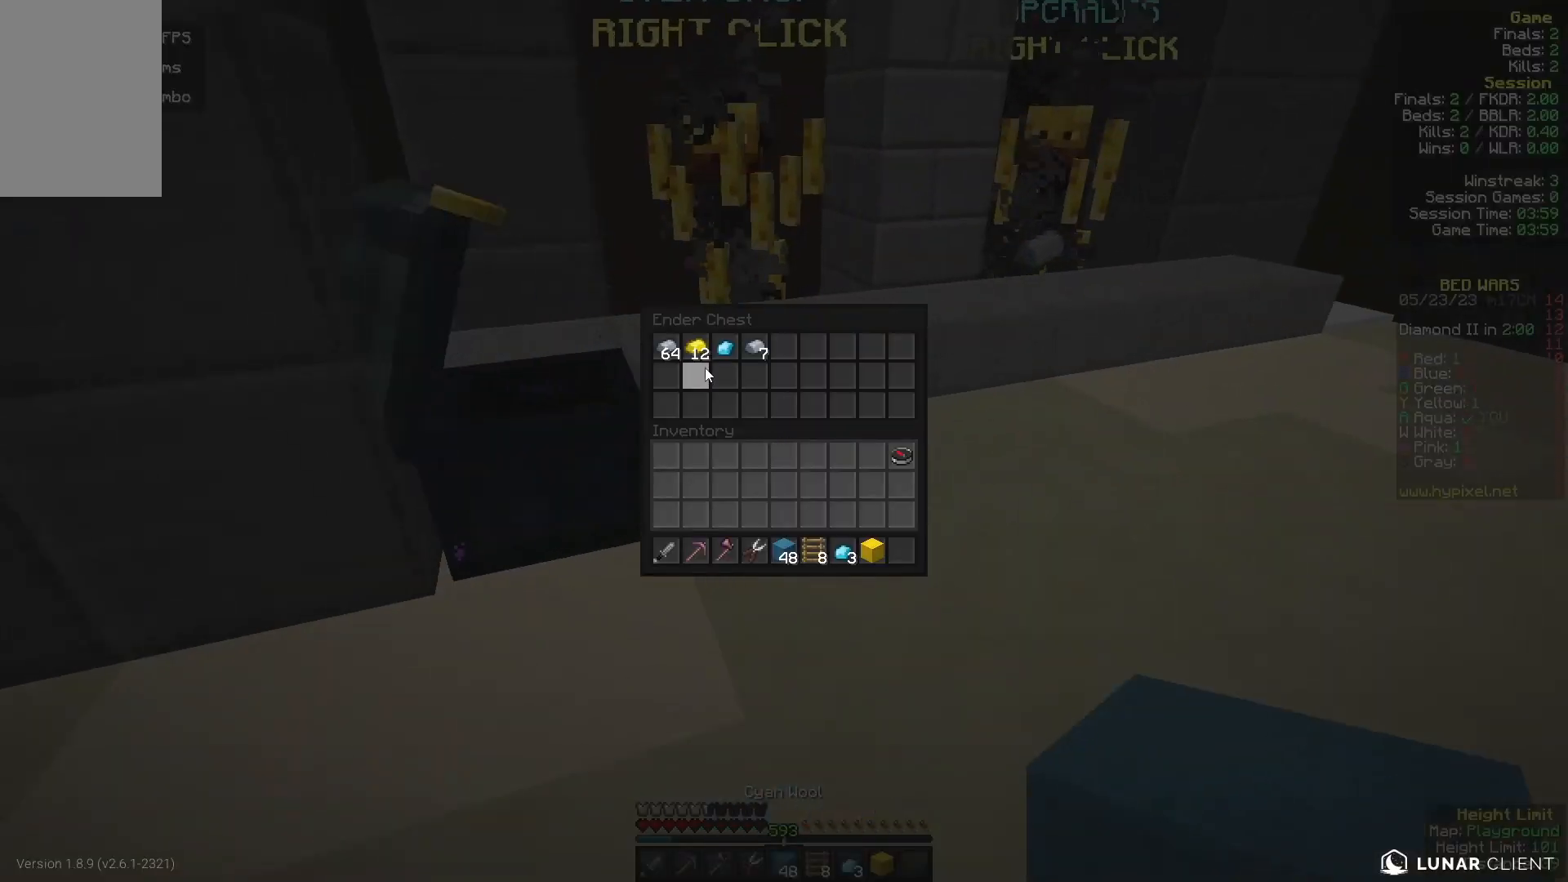
{"keys": ["w"], "mouse": []}
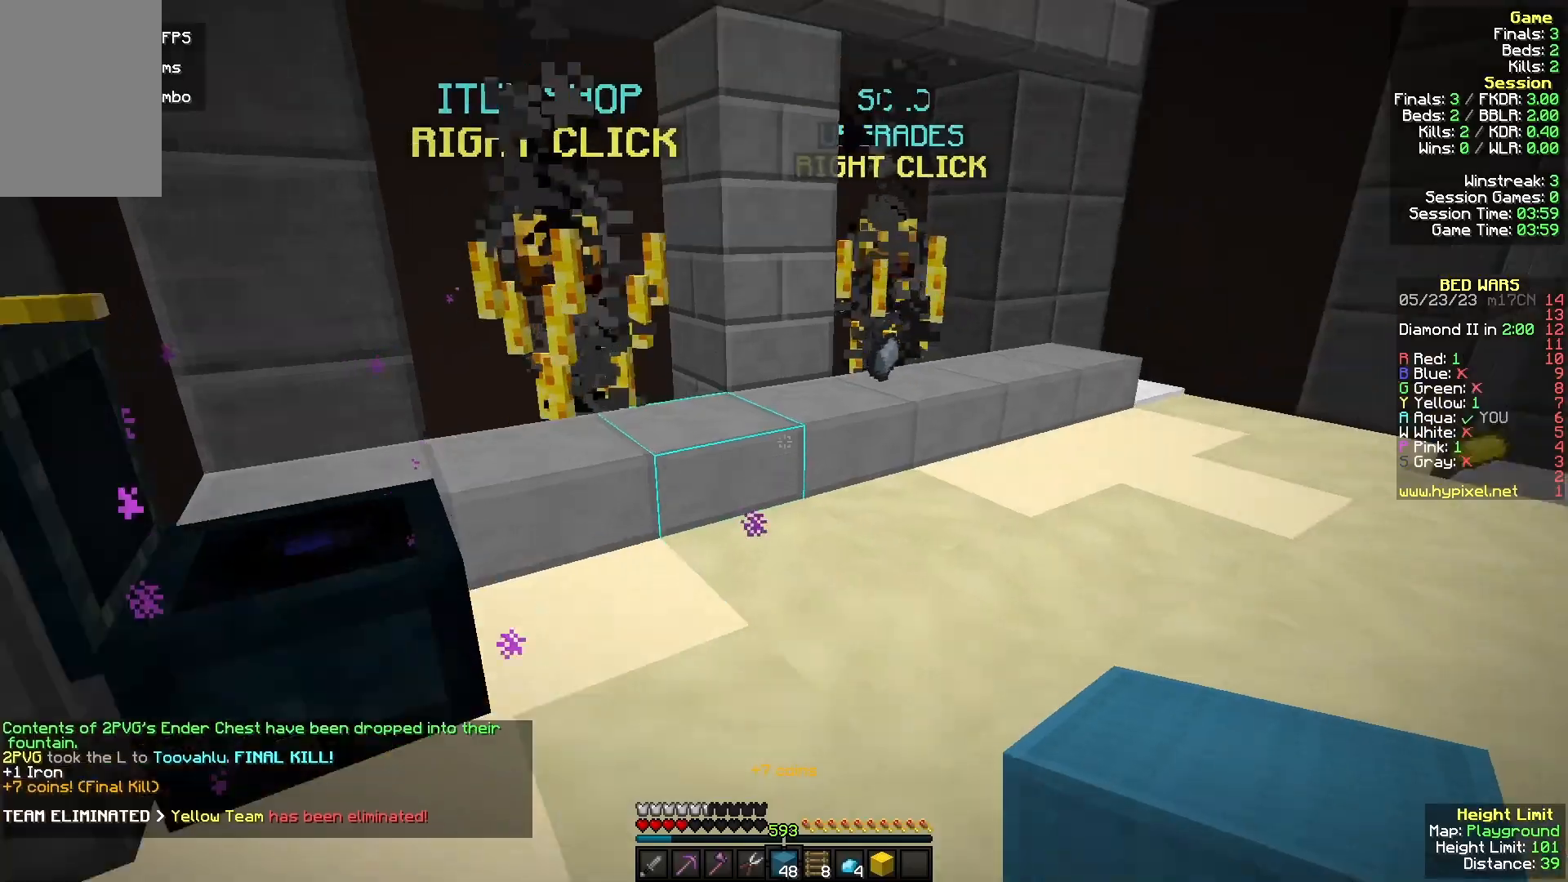
{"keys": ["d", "w"], "mouse": []}
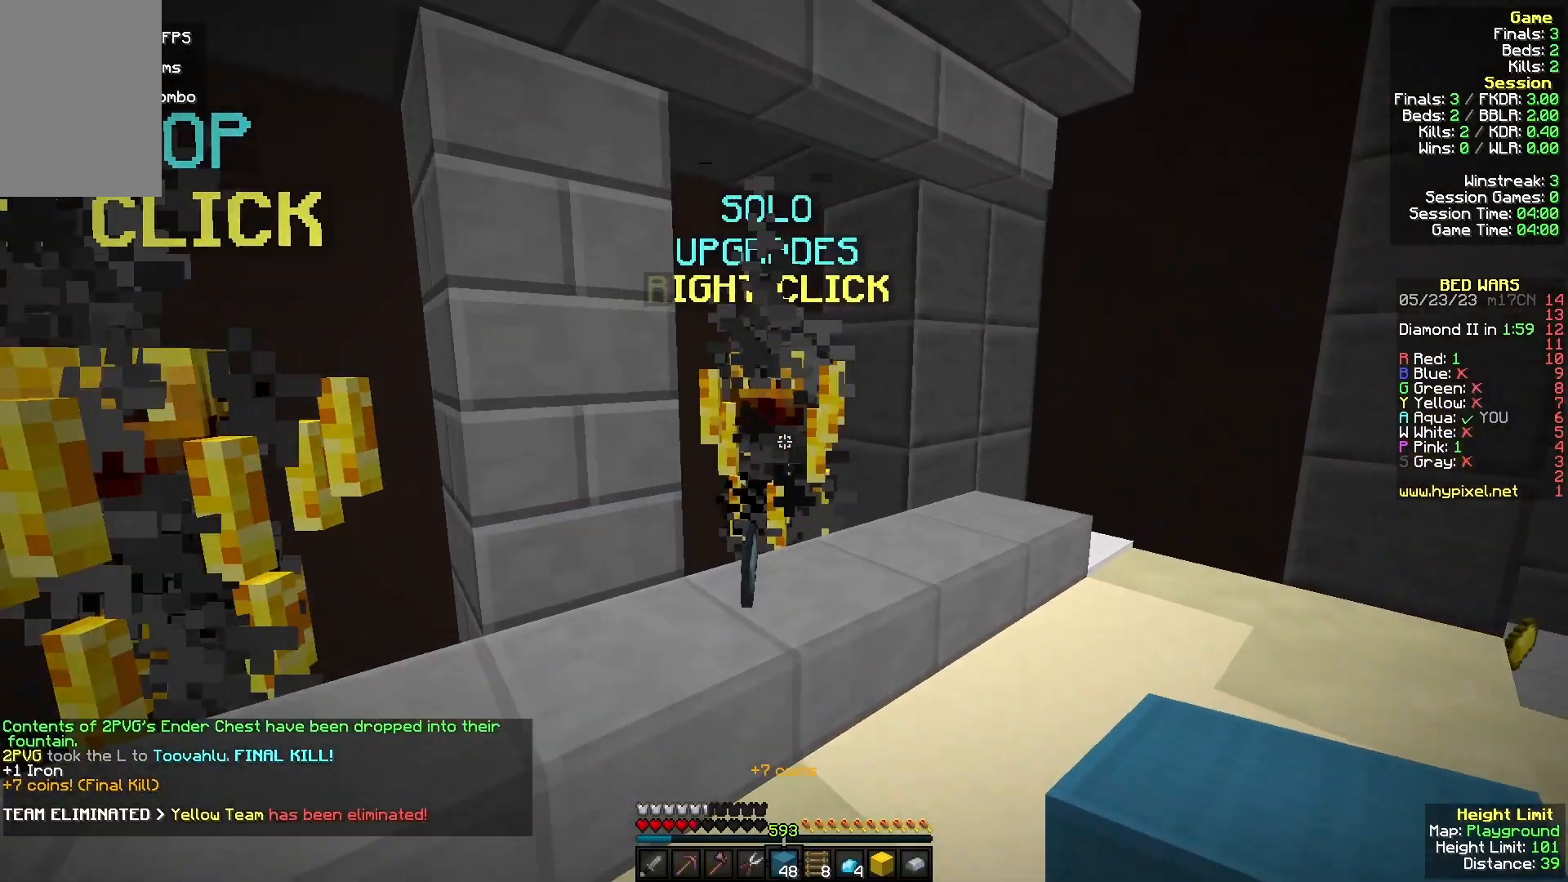
{"keys": [], "mouse": []}
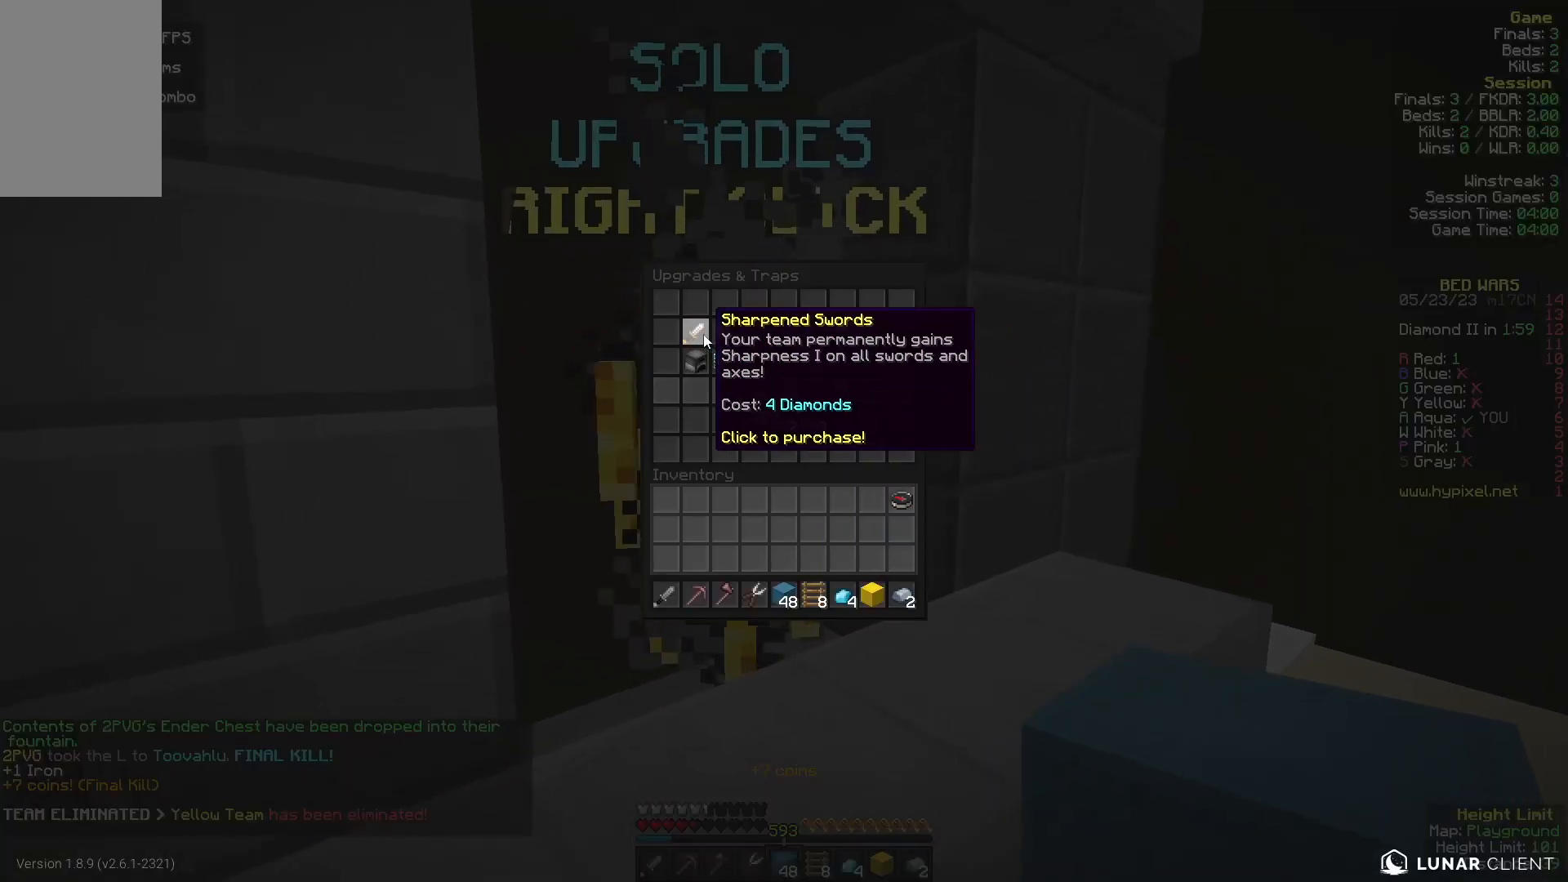
{"keys": [], "mouse": [], "events": []}